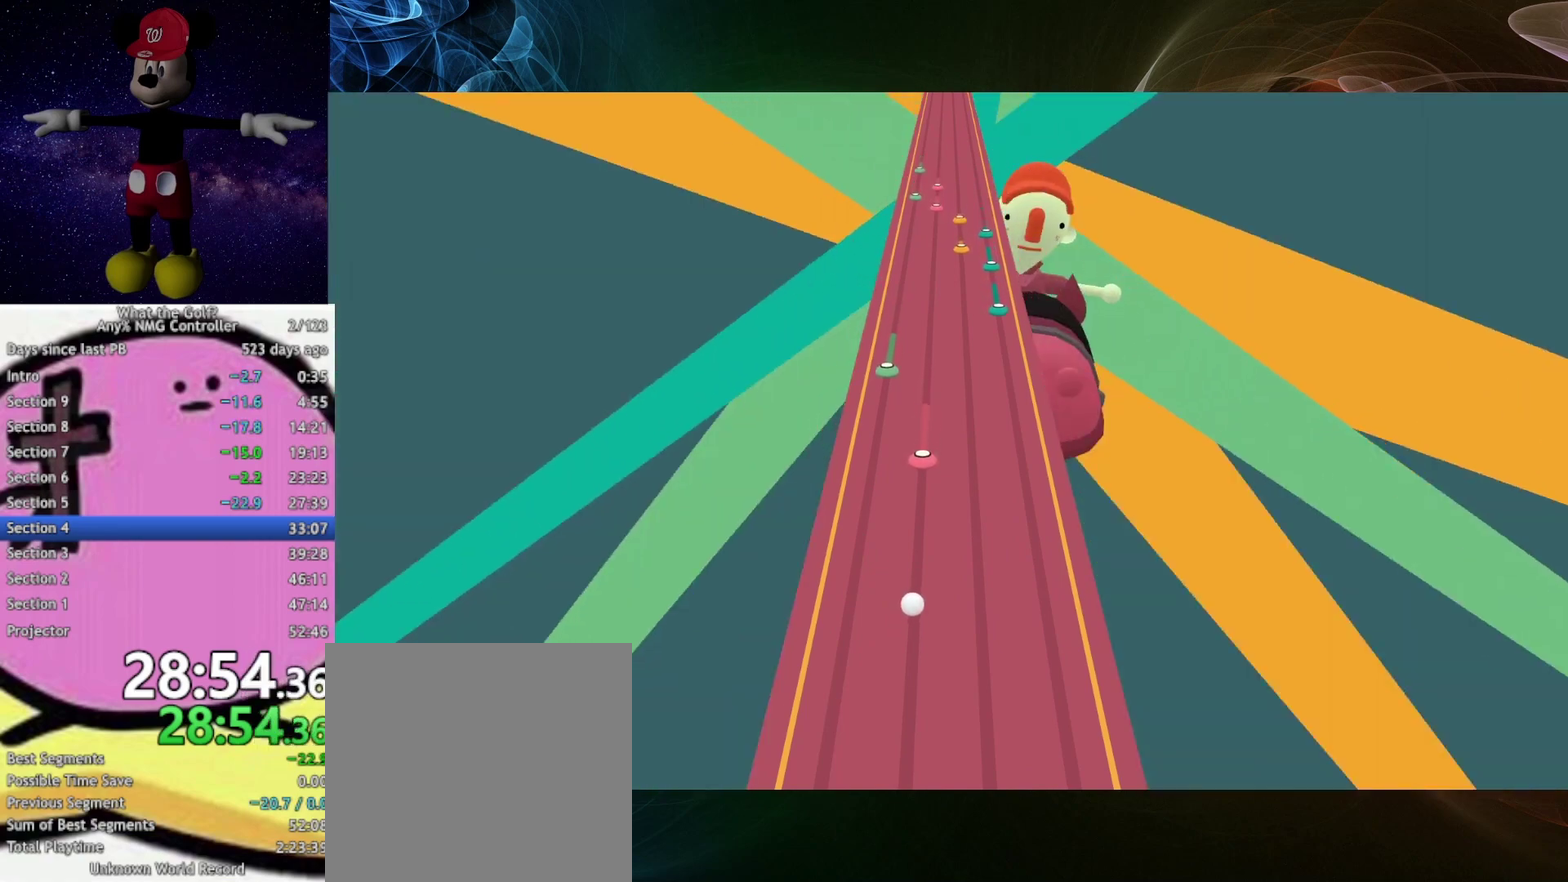
Gameplay with a controller (Xbox layout); each line is a JSON object with the inputs held at the frame after it. "events" lists button and stick changes between this image and that frame as [ms after this image, input, new state], when the widget could be followed in between.
{"buttons": [], "left_stick": "center", "right_stick": "center", "events": []}
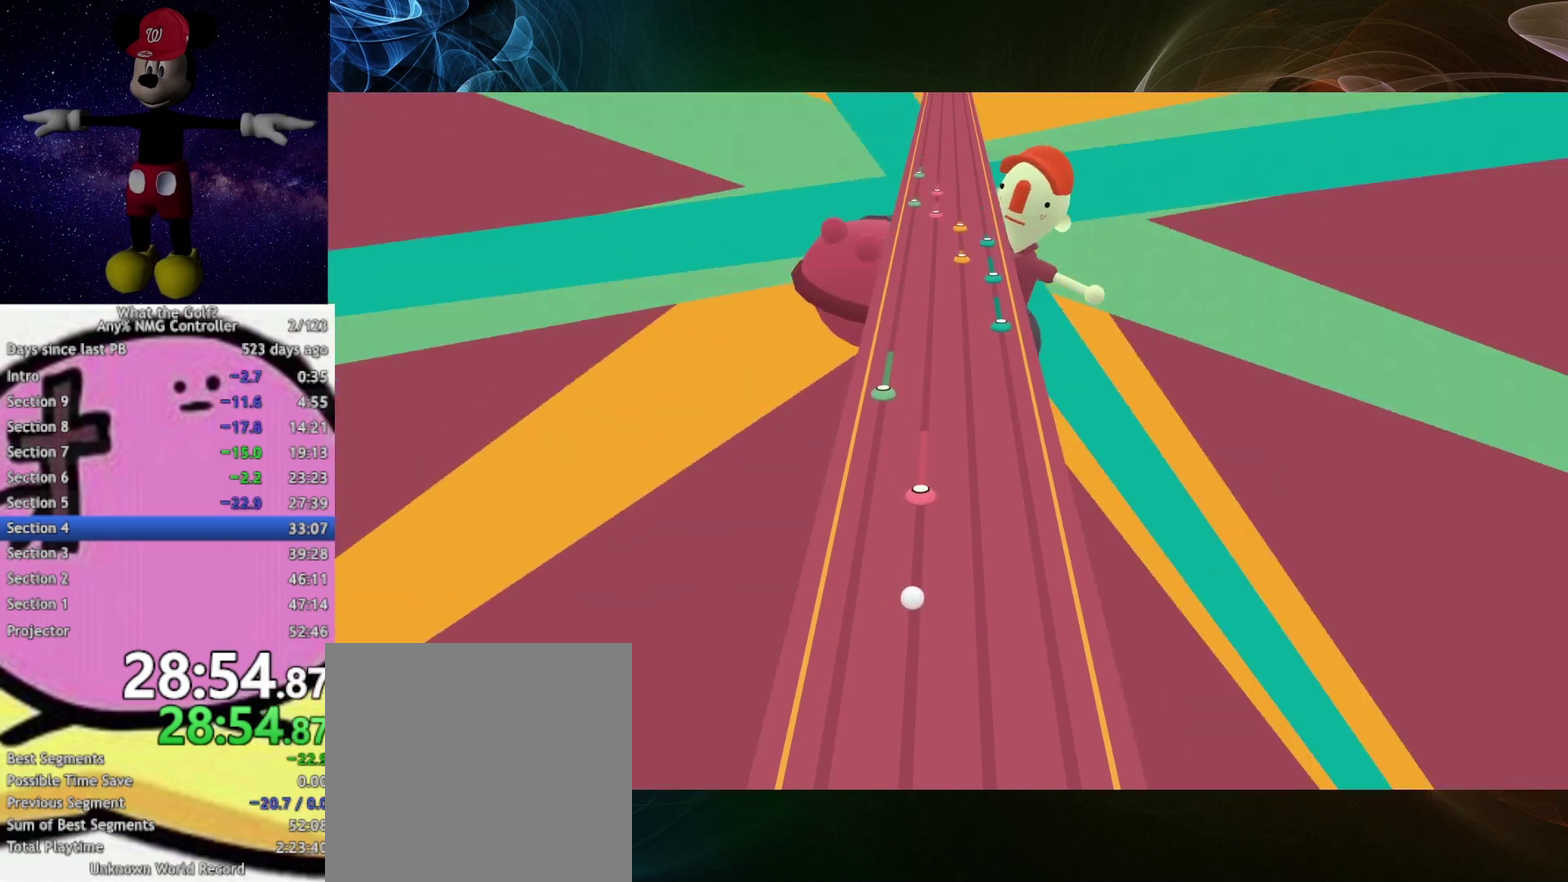
{"buttons": [], "left_stick": "center", "right_stick": "center", "events": []}
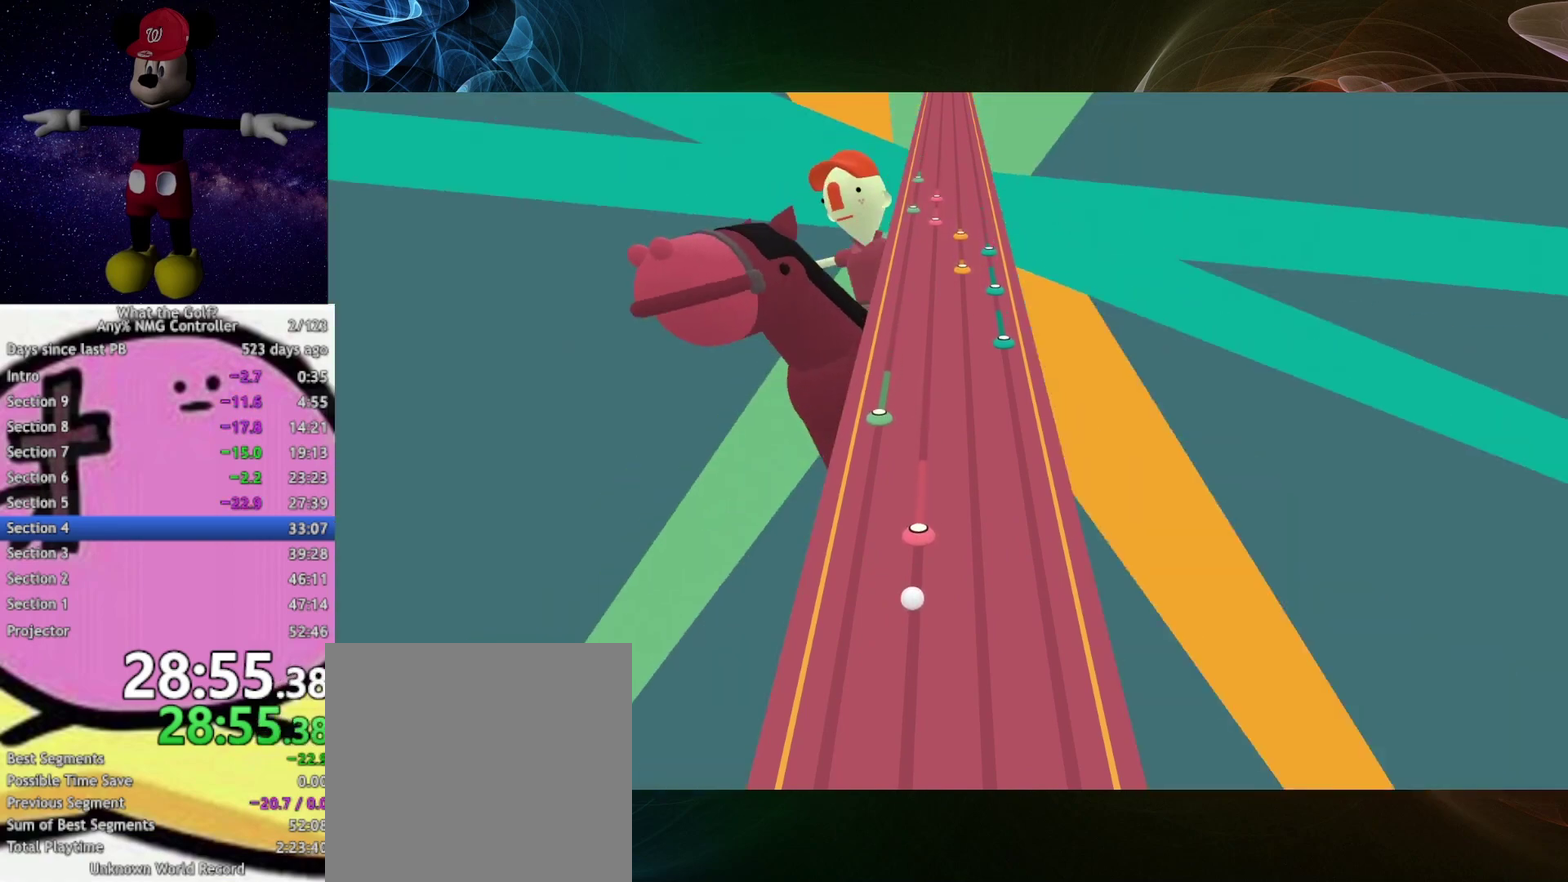
{"buttons": [], "left_stick": "center", "right_stick": "center", "events": []}
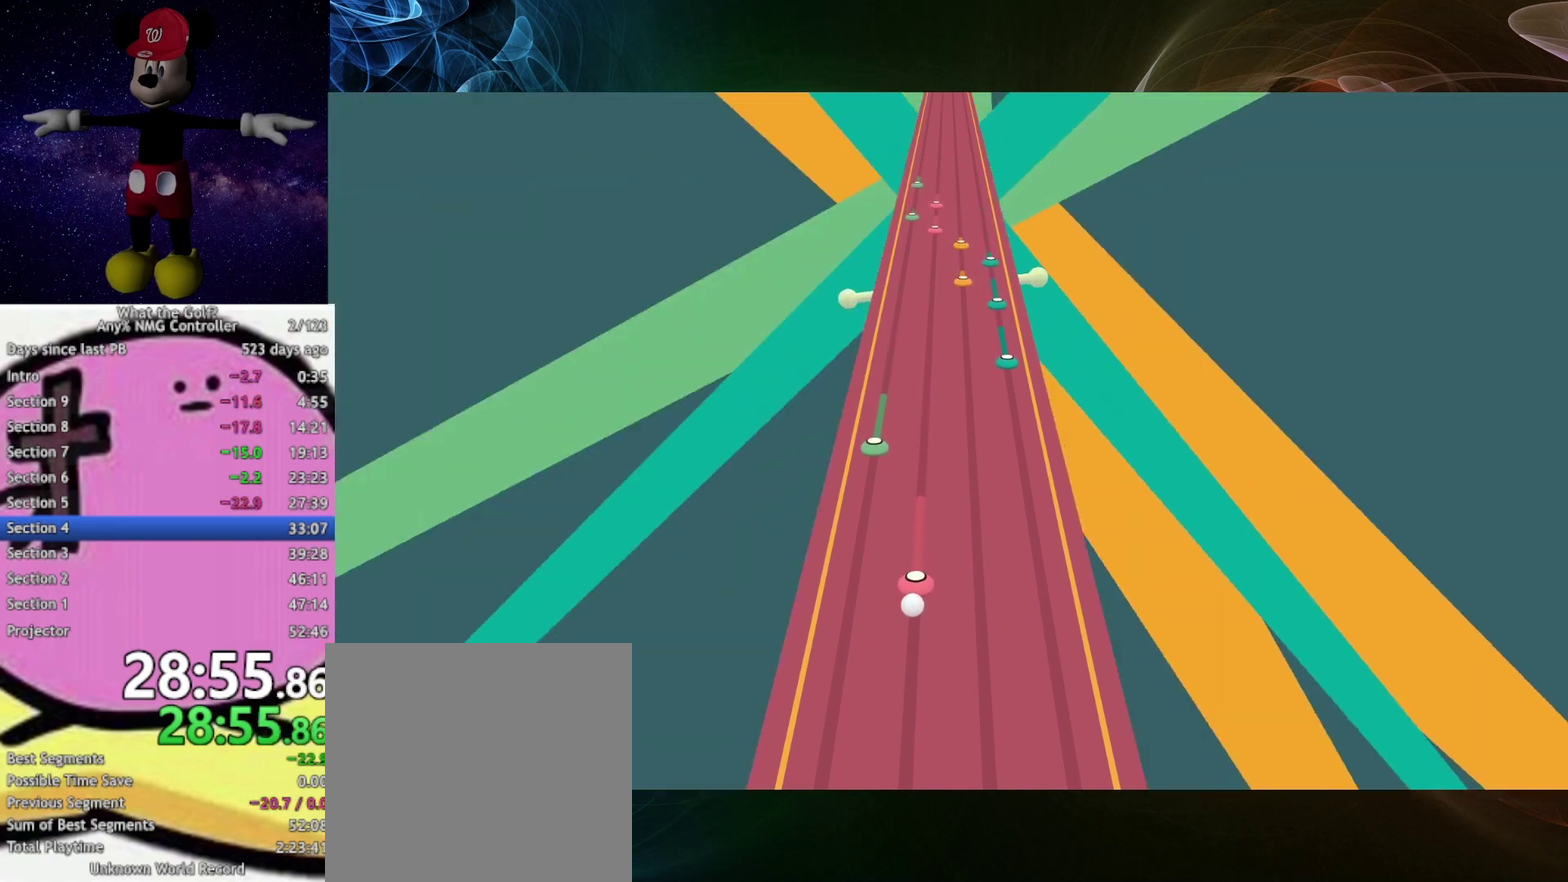
{"buttons": [], "left_stick": "left", "right_stick": "center", "events": [[133, "left_stick", "left"]]}
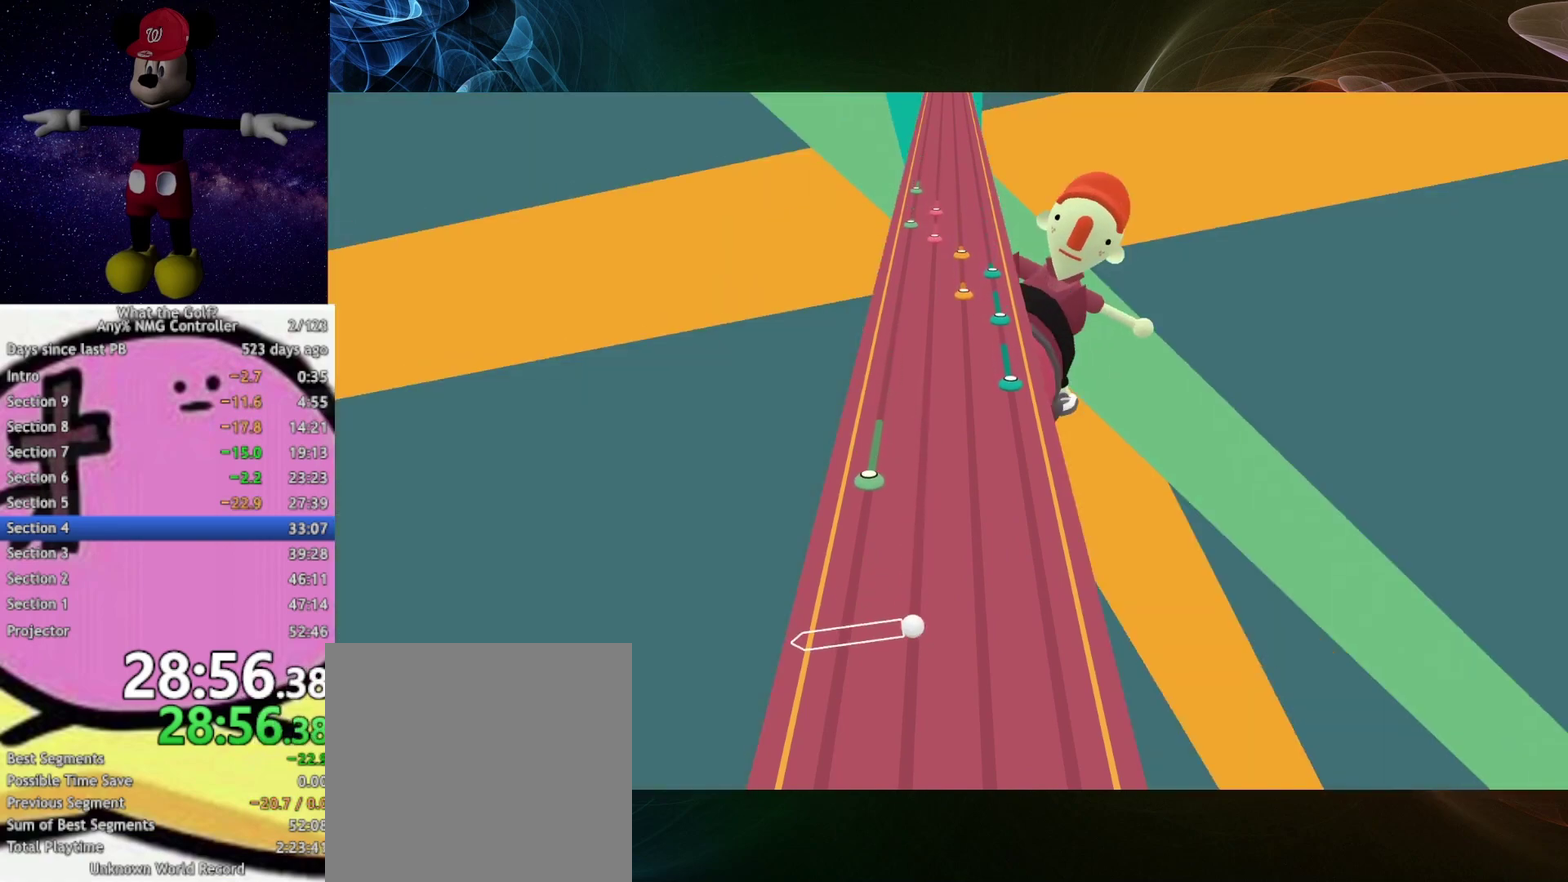
{"buttons": [], "left_stick": "right", "right_stick": "center", "events": [[433, "left_stick", "right"]]}
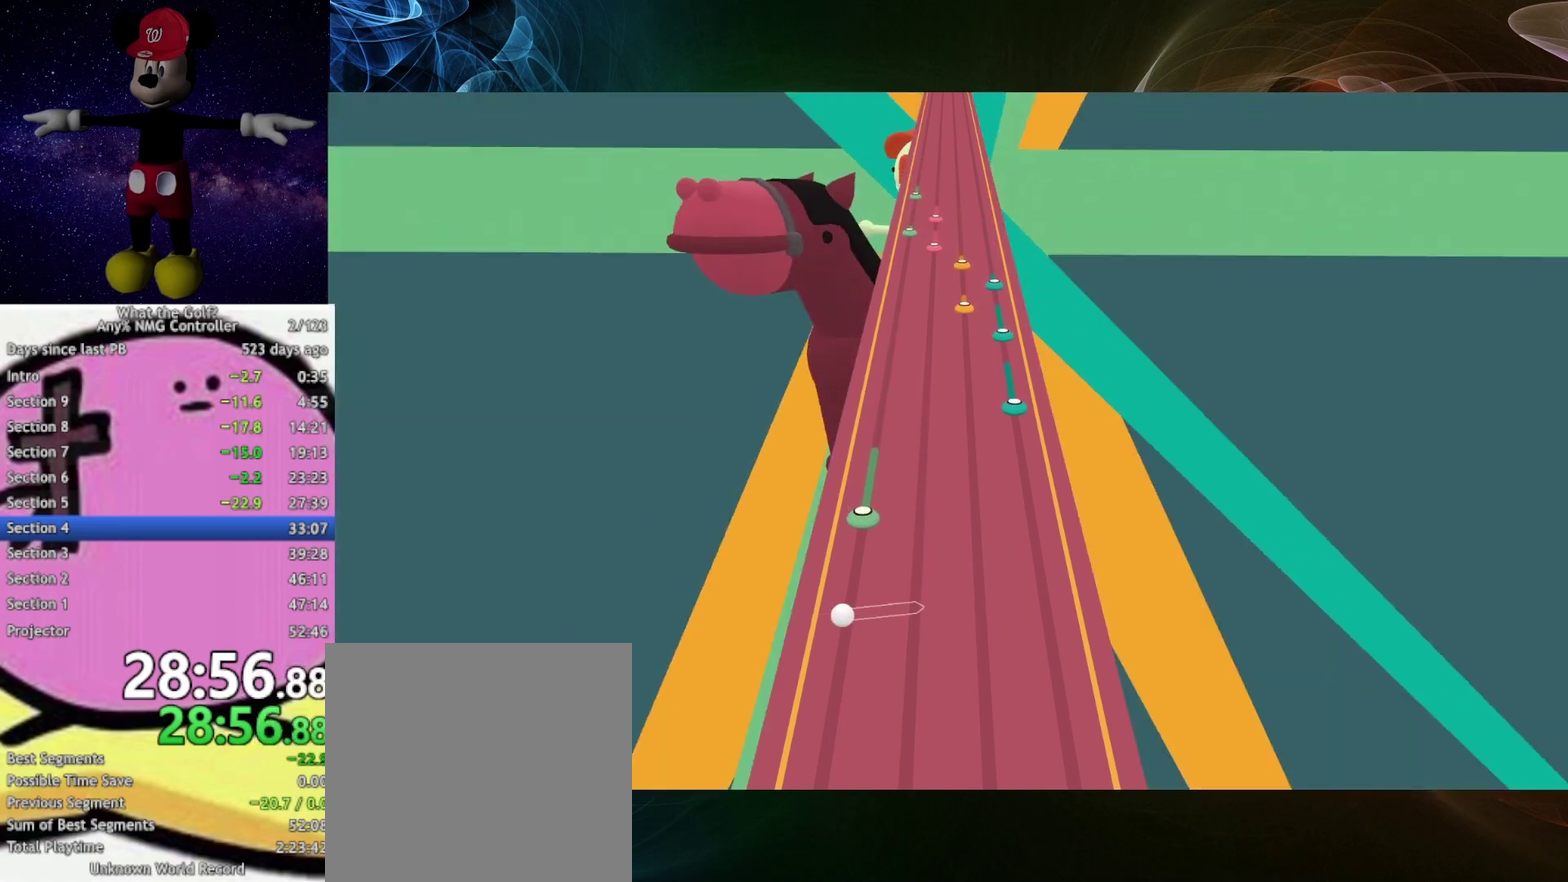
{"buttons": [], "left_stick": "right", "right_stick": "center", "events": []}
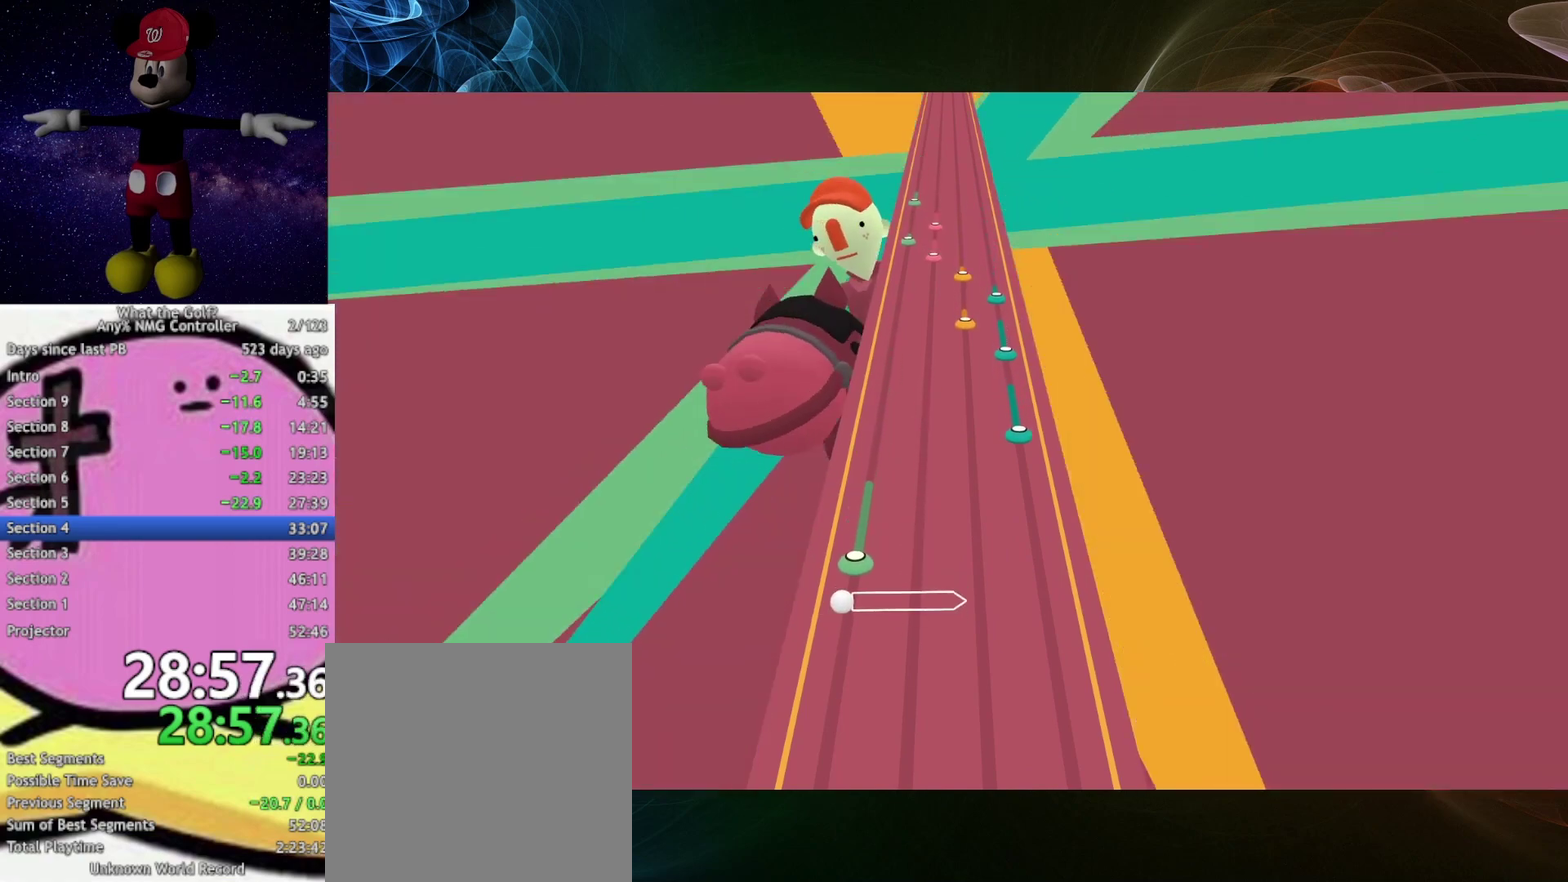
{"buttons": [], "left_stick": "right", "right_stick": "center", "events": []}
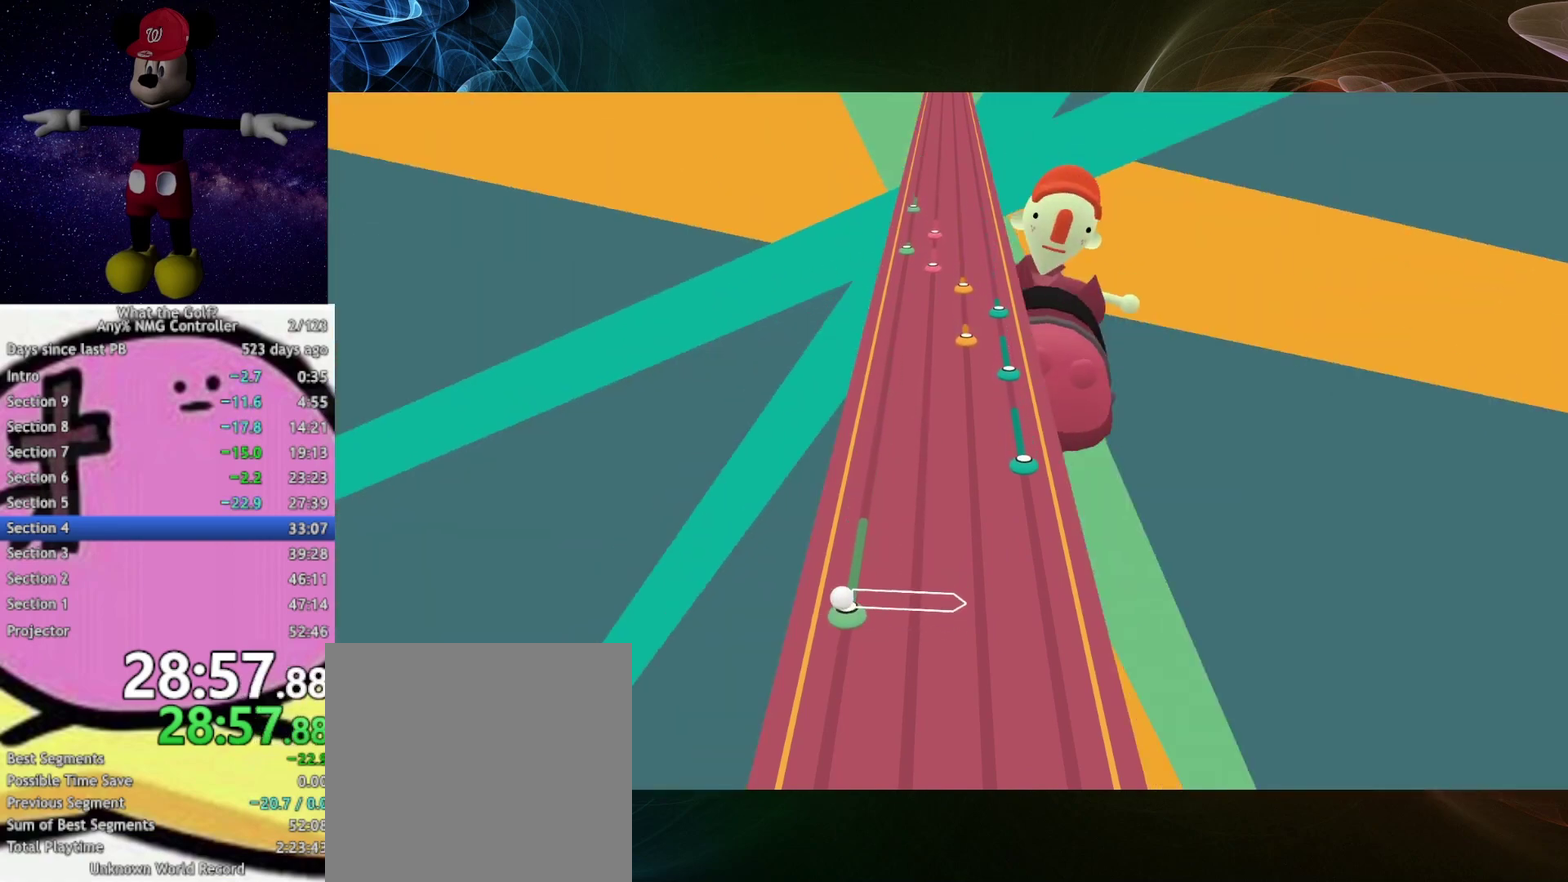
{"buttons": [], "left_stick": "right", "right_stick": "center", "events": [[267, "A", "down"], [333, "A", "up"]]}
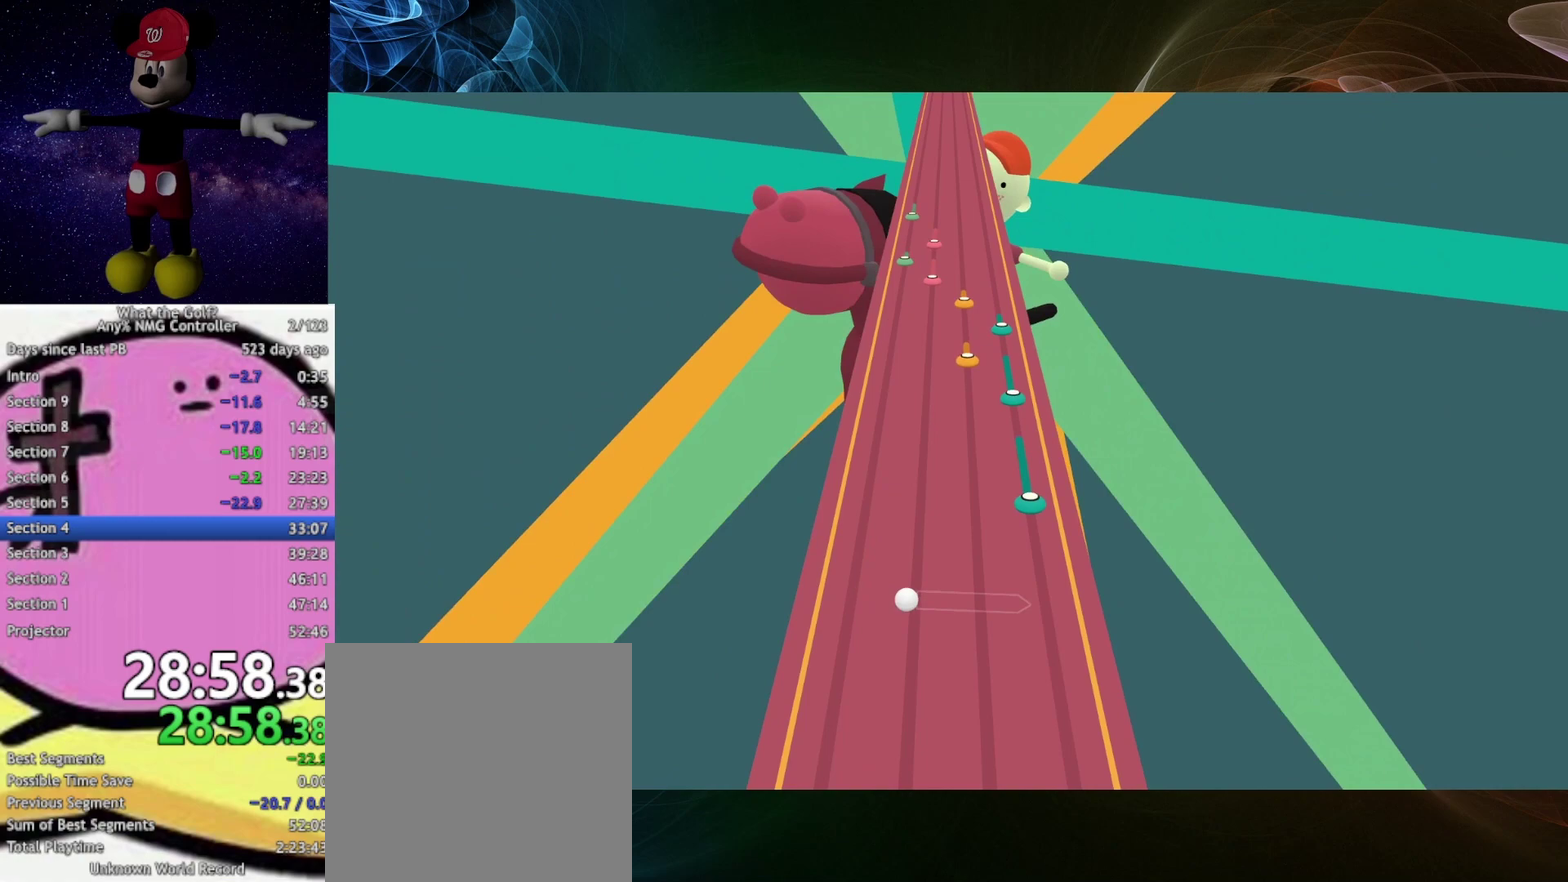
{"buttons": [], "left_stick": "right", "right_stick": "center", "events": []}
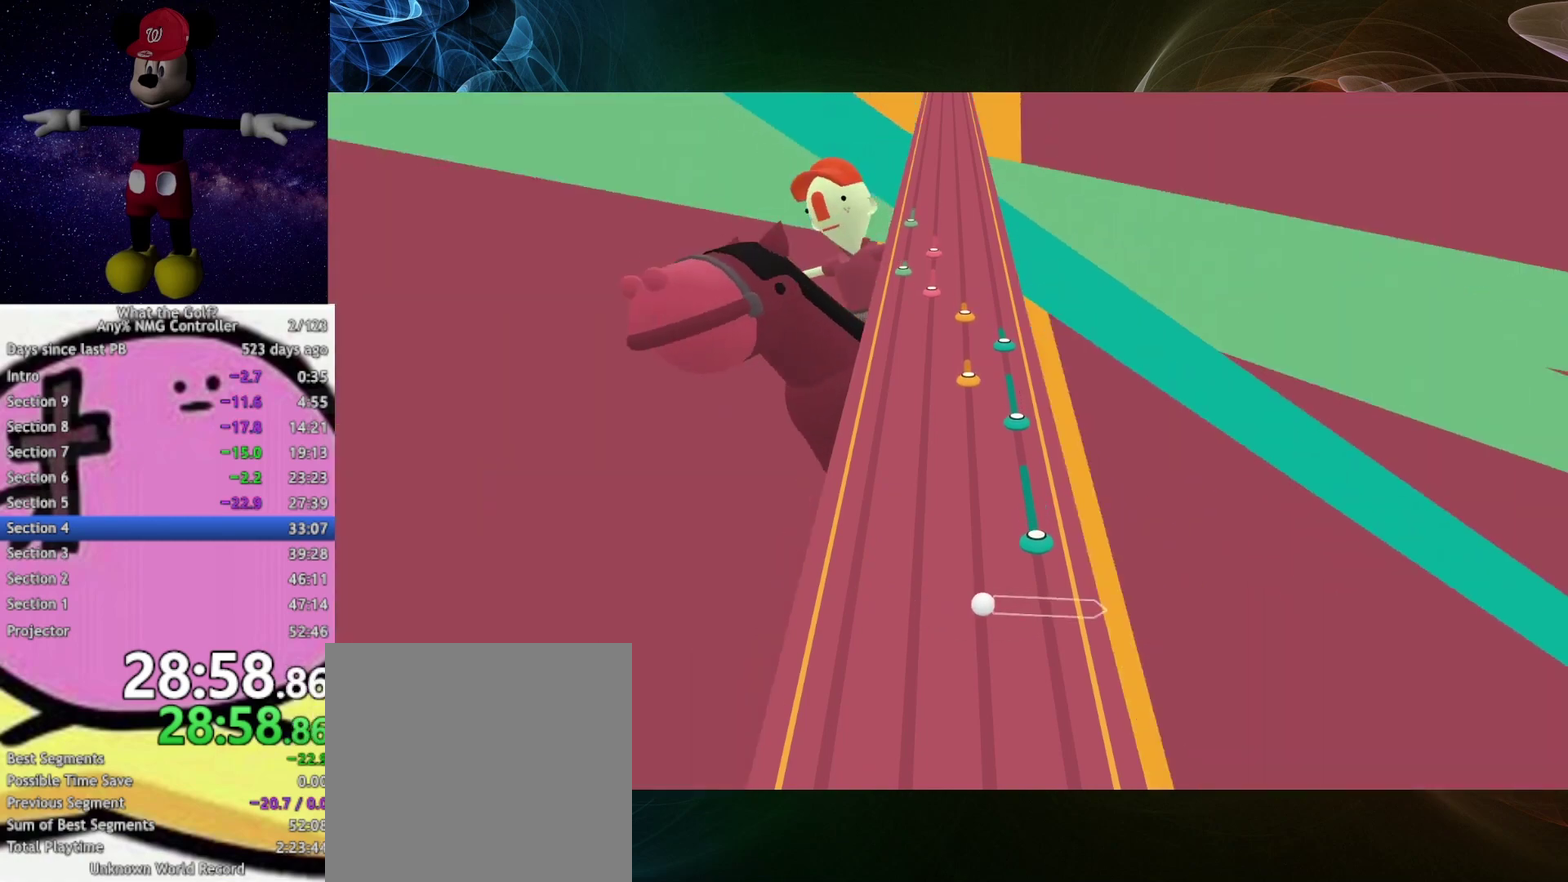
{"buttons": [], "left_stick": "left", "right_stick": "center", "events": [[367, "left_stick", "center"], [433, "left_stick", "left"]]}
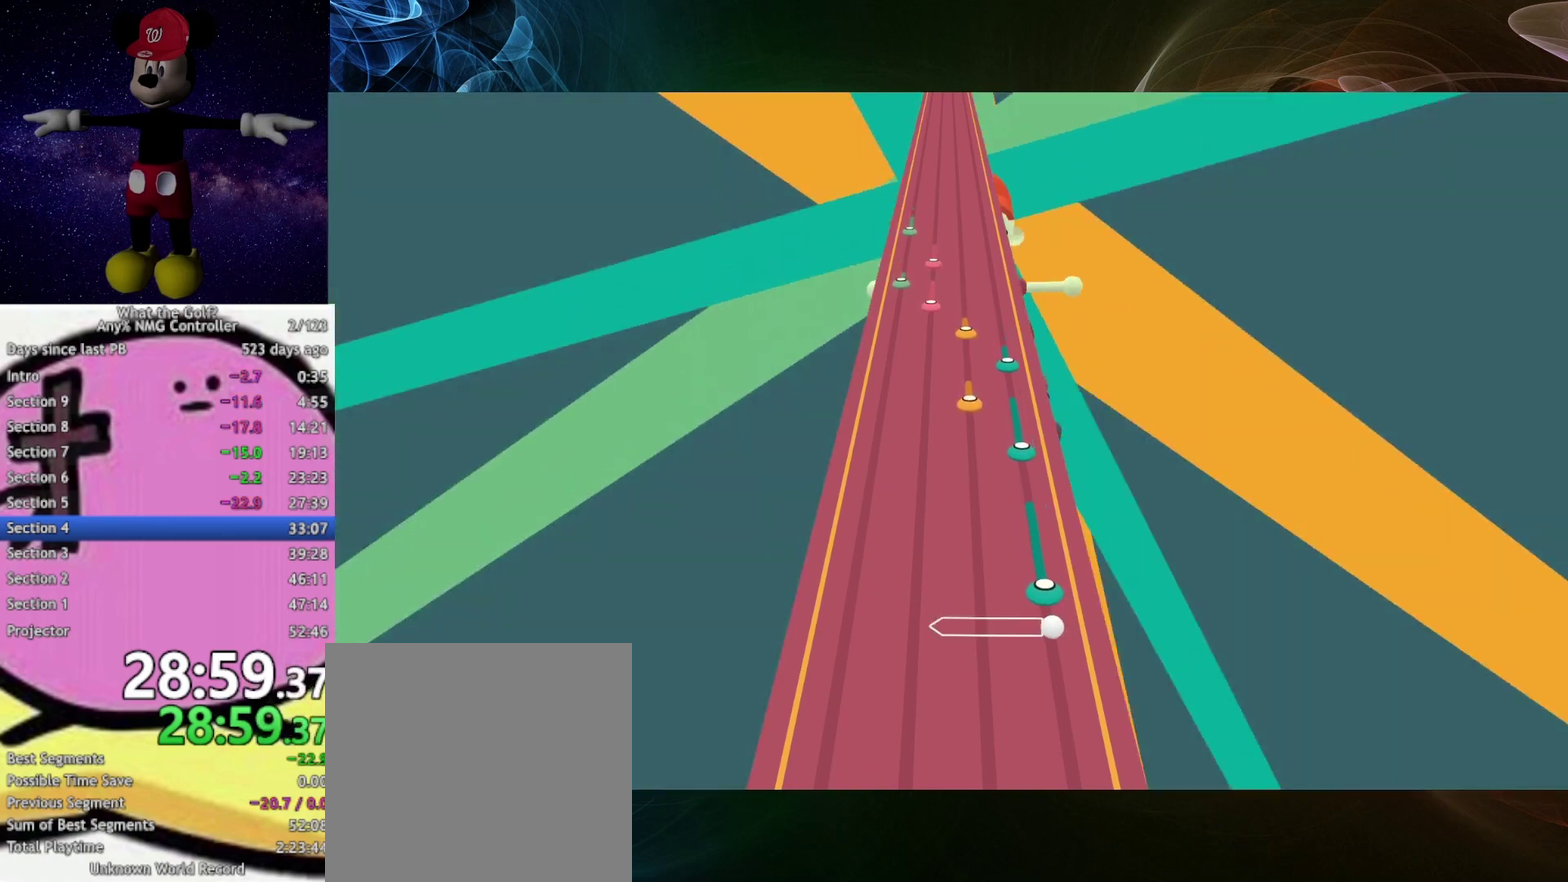
{"buttons": [], "left_stick": "left", "right_stick": "center", "events": []}
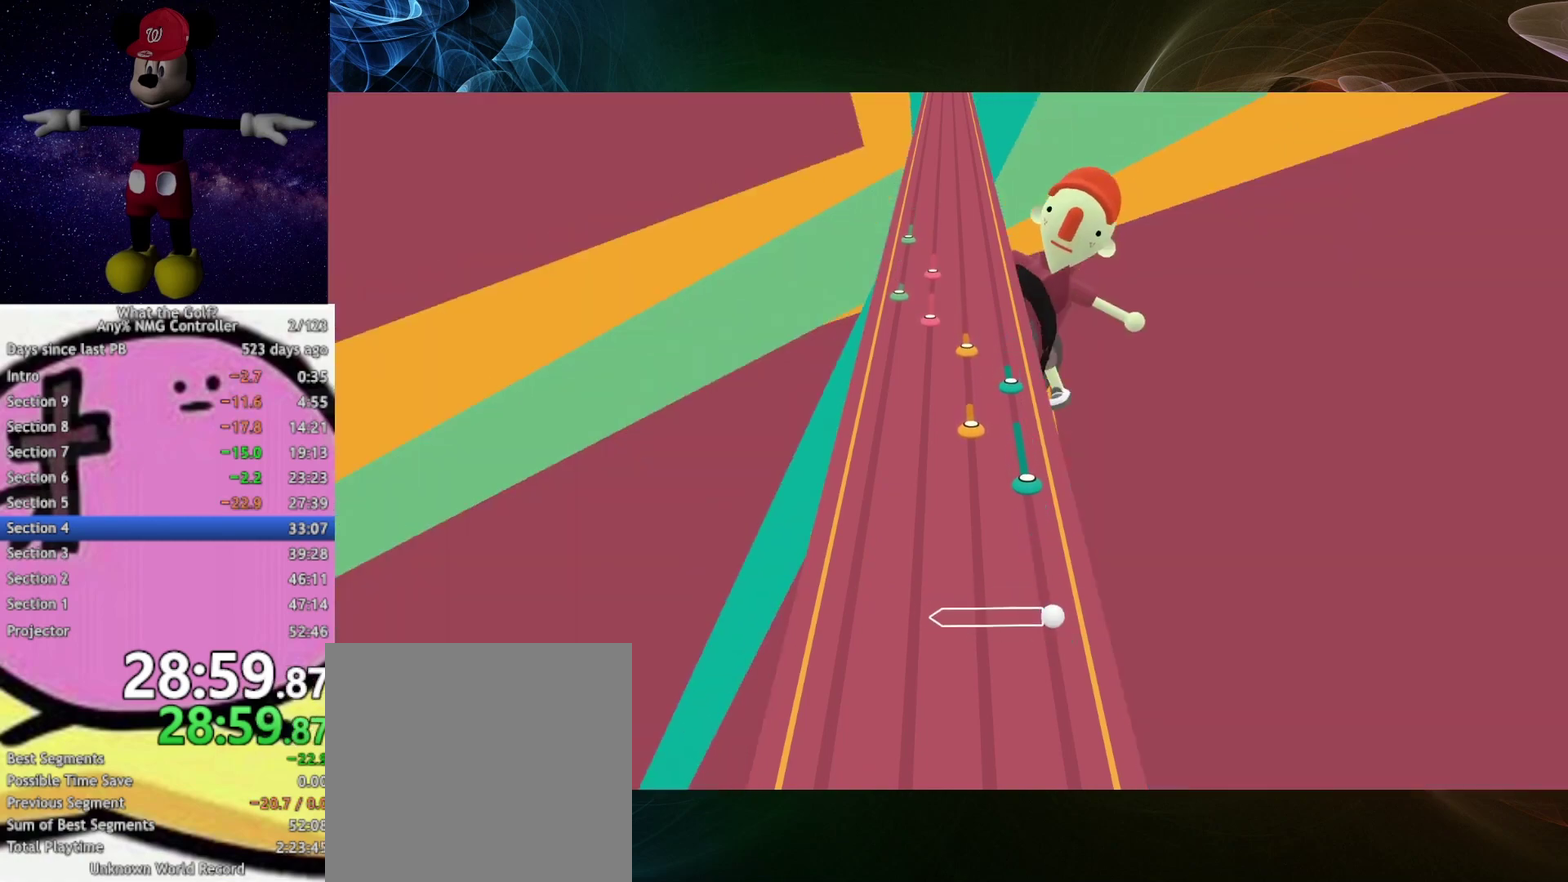
{"buttons": [], "left_stick": "left", "right_stick": "center", "events": []}
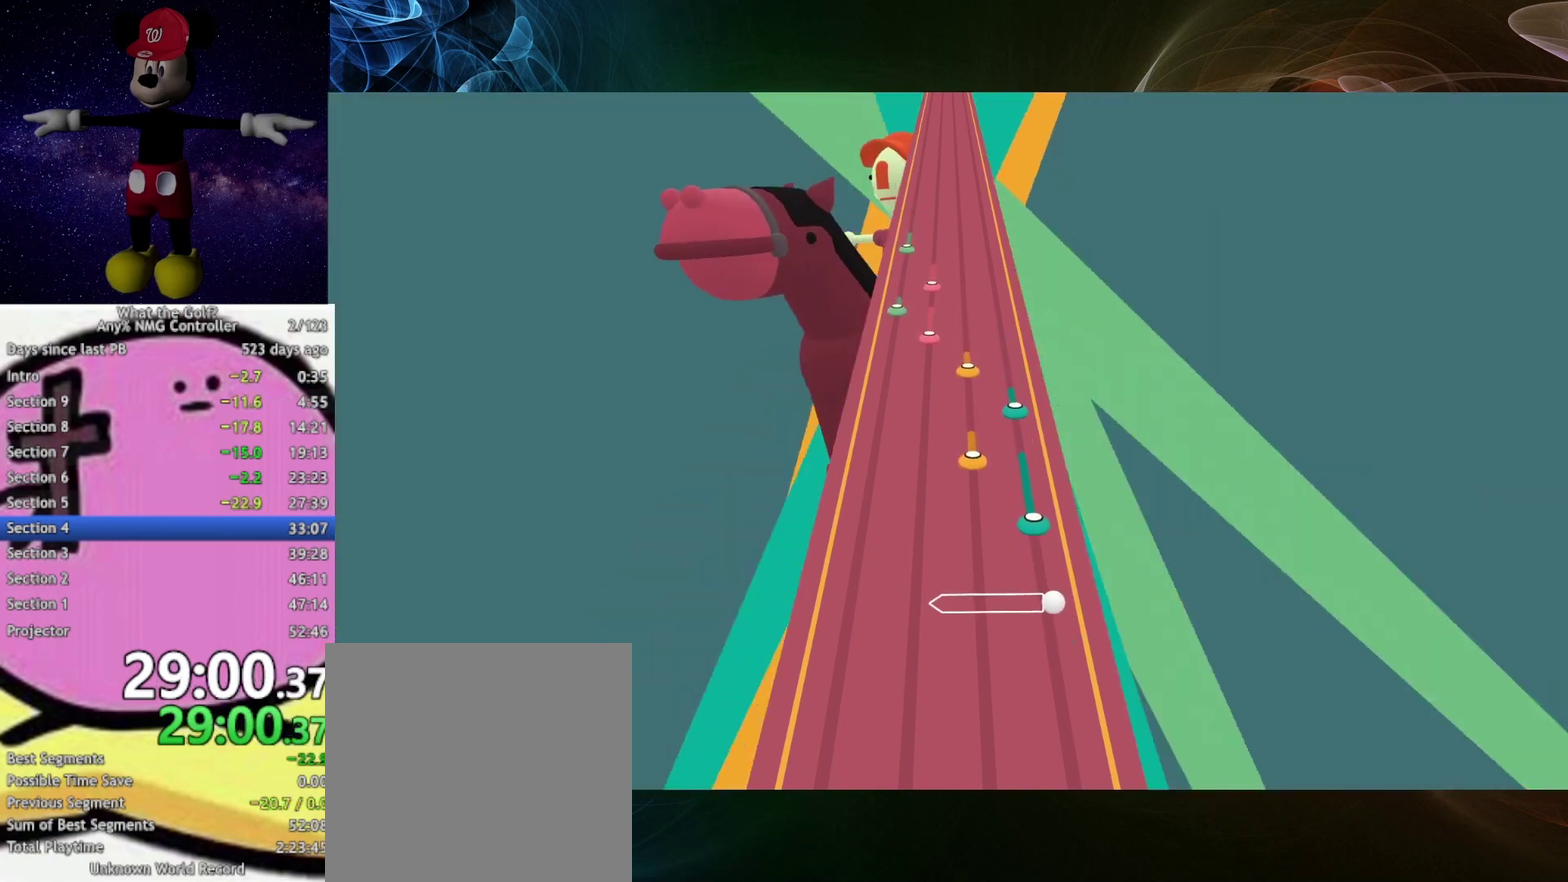
{"buttons": [], "left_stick": "left", "right_stick": "center", "events": []}
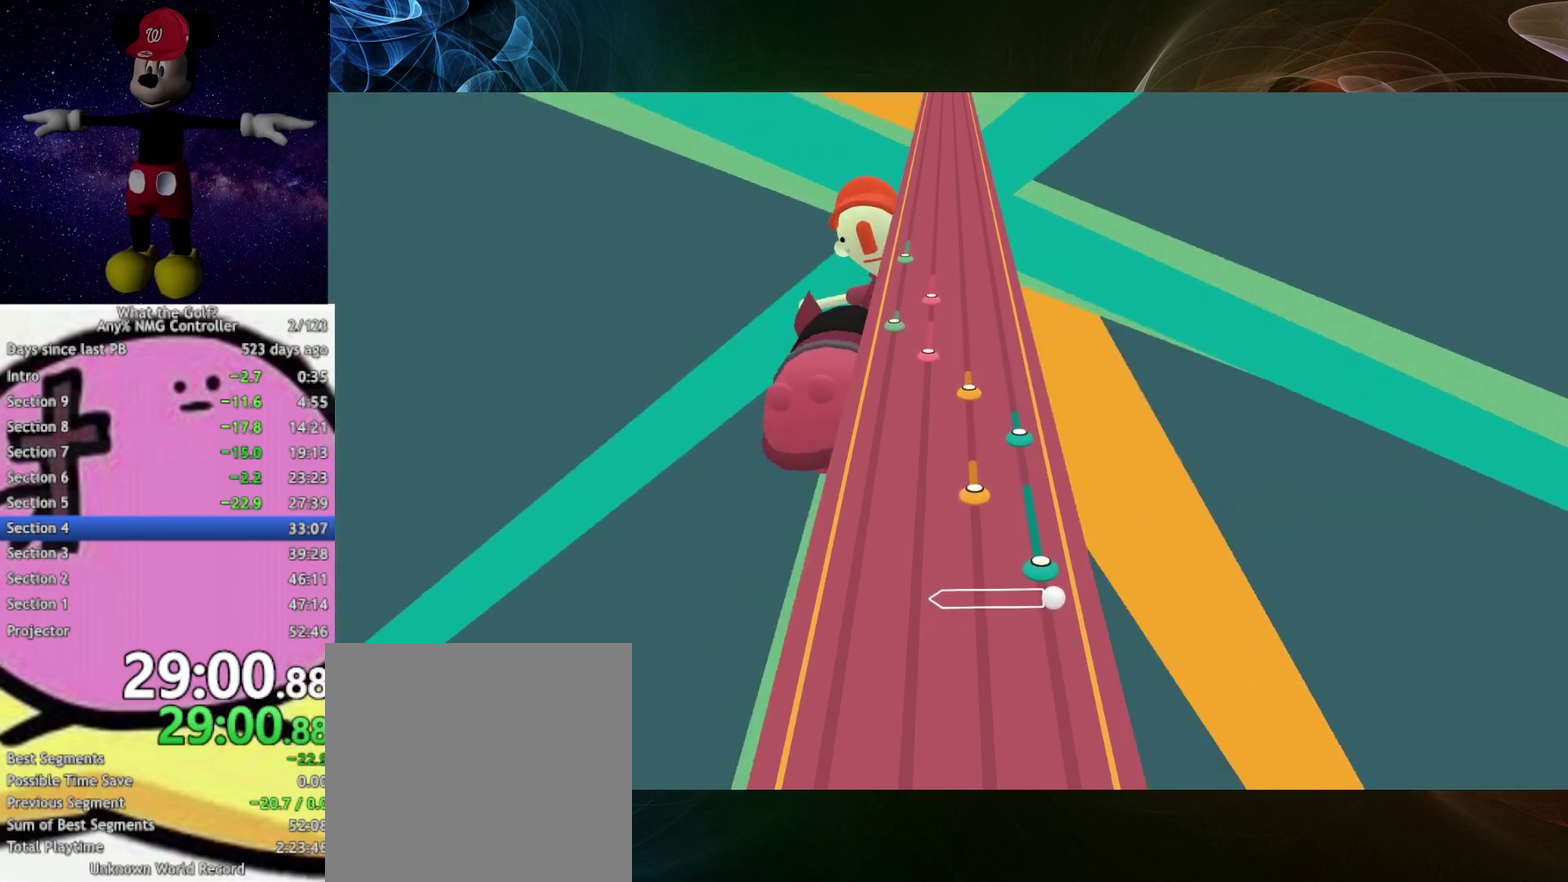
{"buttons": [], "left_stick": "left", "right_stick": "center", "events": []}
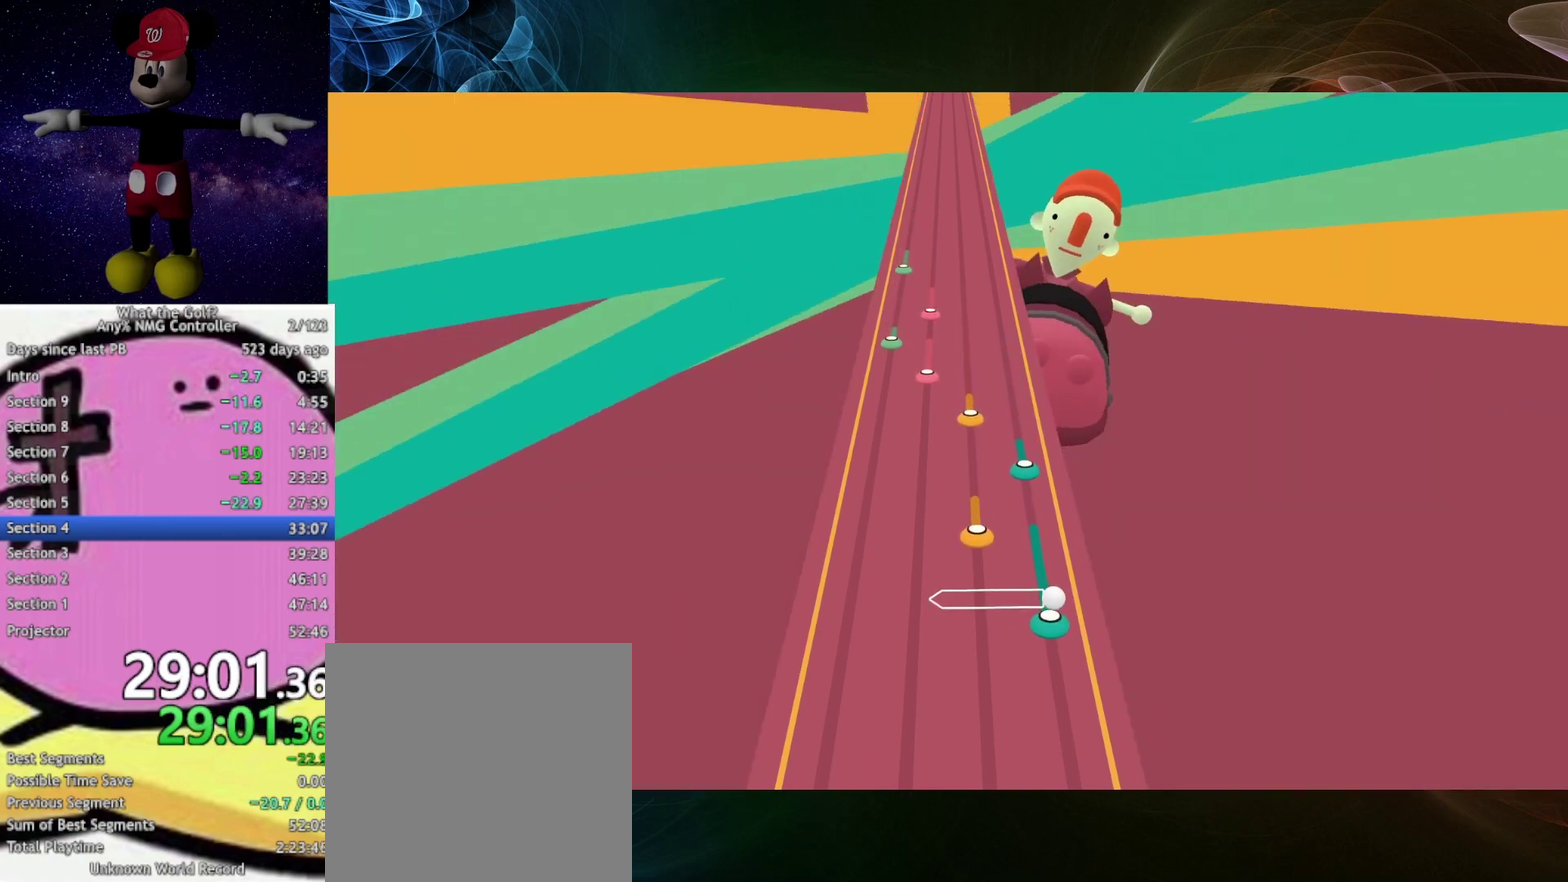
{"buttons": [], "left_stick": "right", "right_stick": "center", "events": [[467, "left_stick", "right"]]}
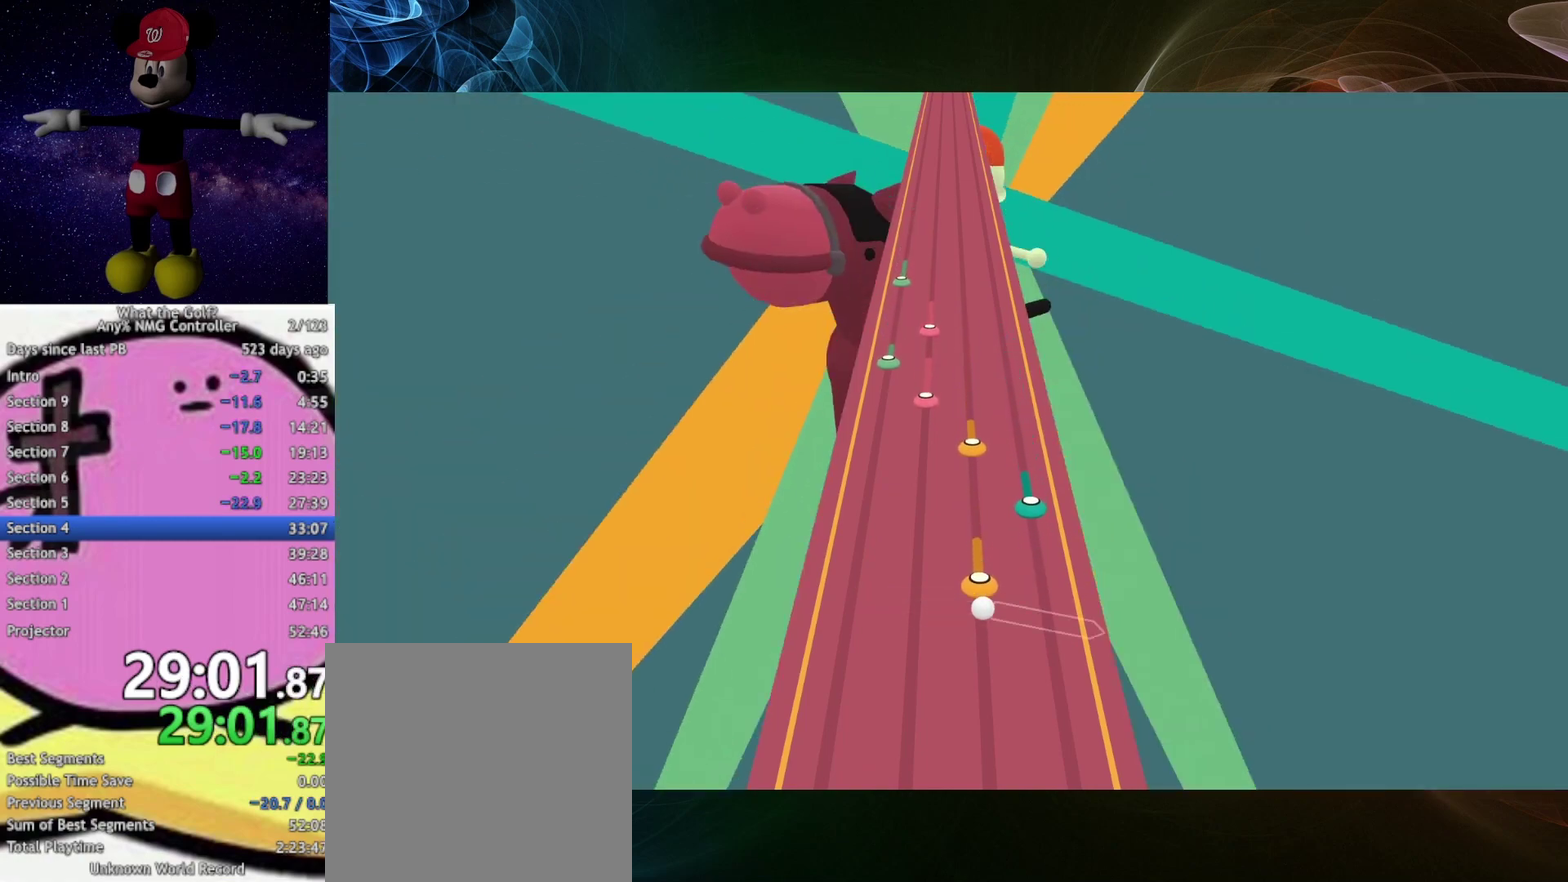
{"buttons": [], "left_stick": "right", "right_stick": "center", "events": []}
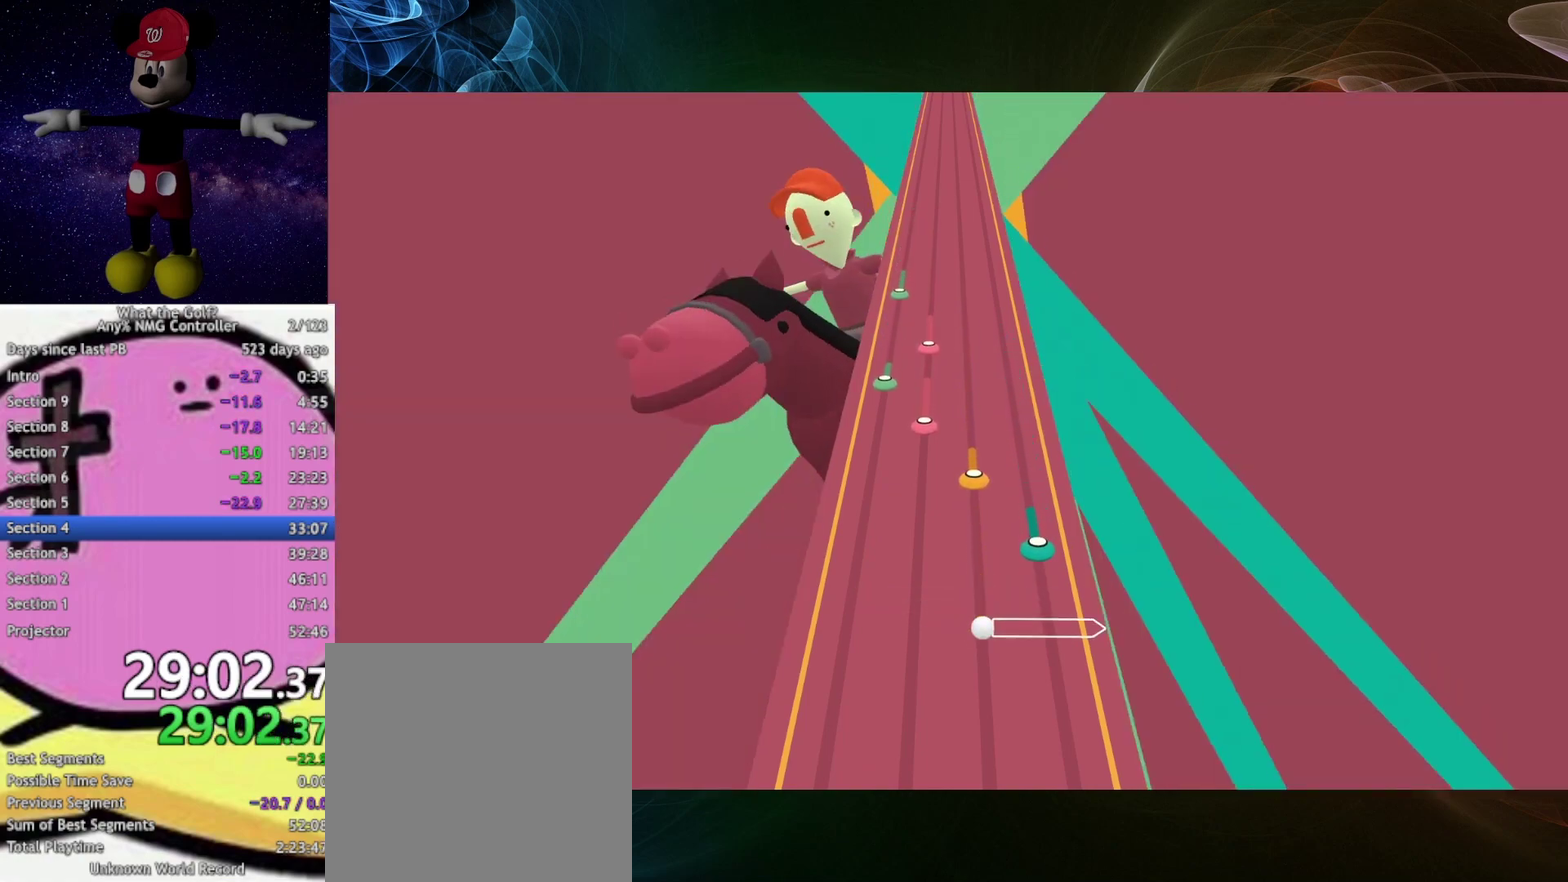
{"buttons": [], "left_stick": "left", "right_stick": "center", "events": [[367, "left_stick", "left"]]}
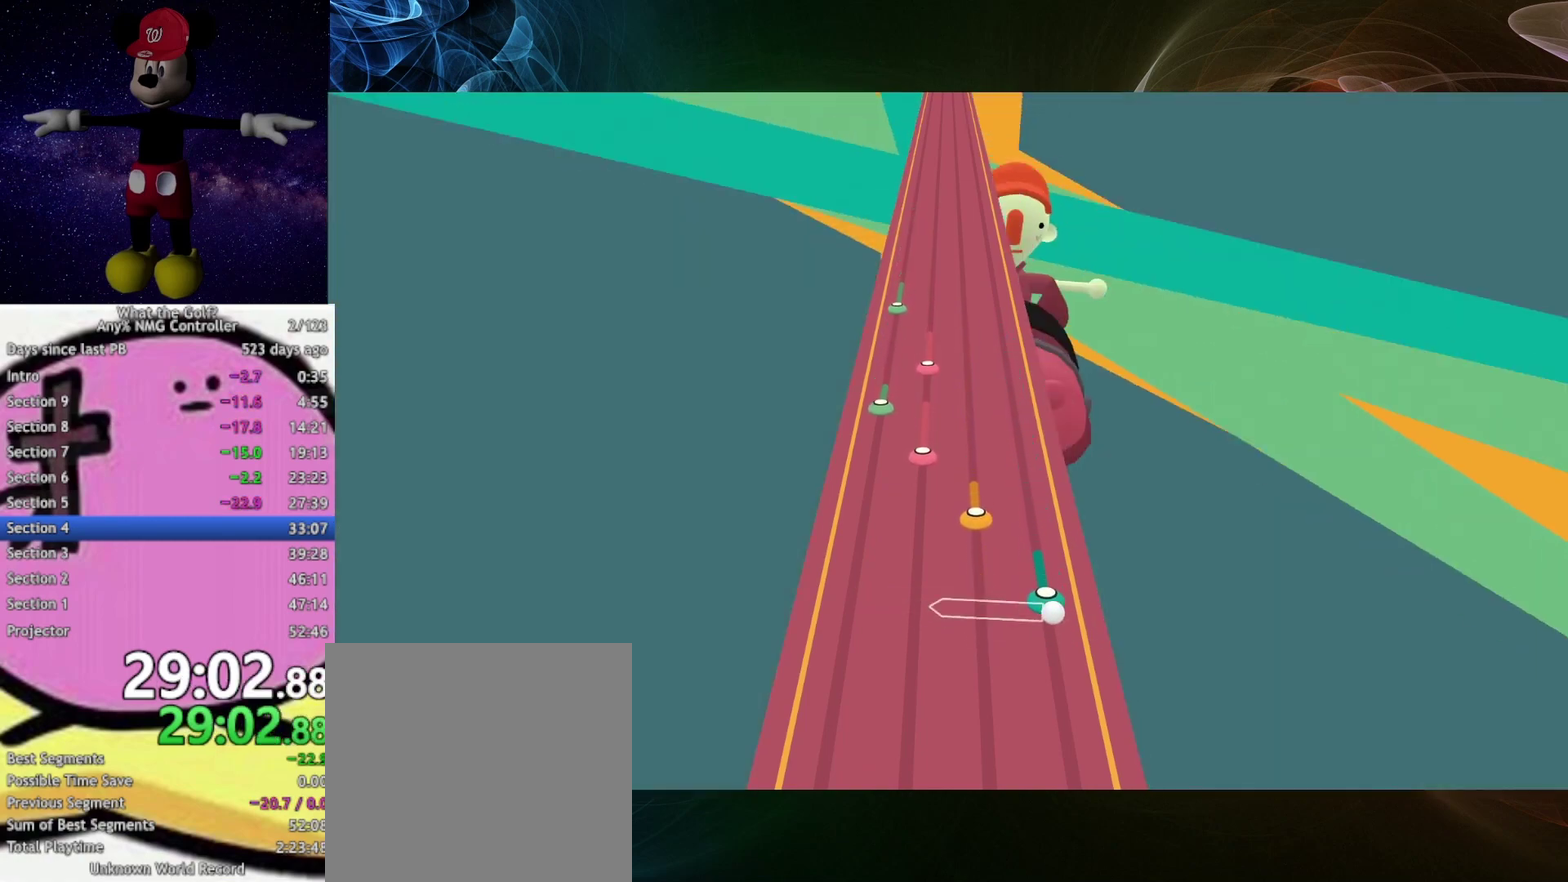
{"buttons": [], "left_stick": "left", "right_stick": "center", "events": []}
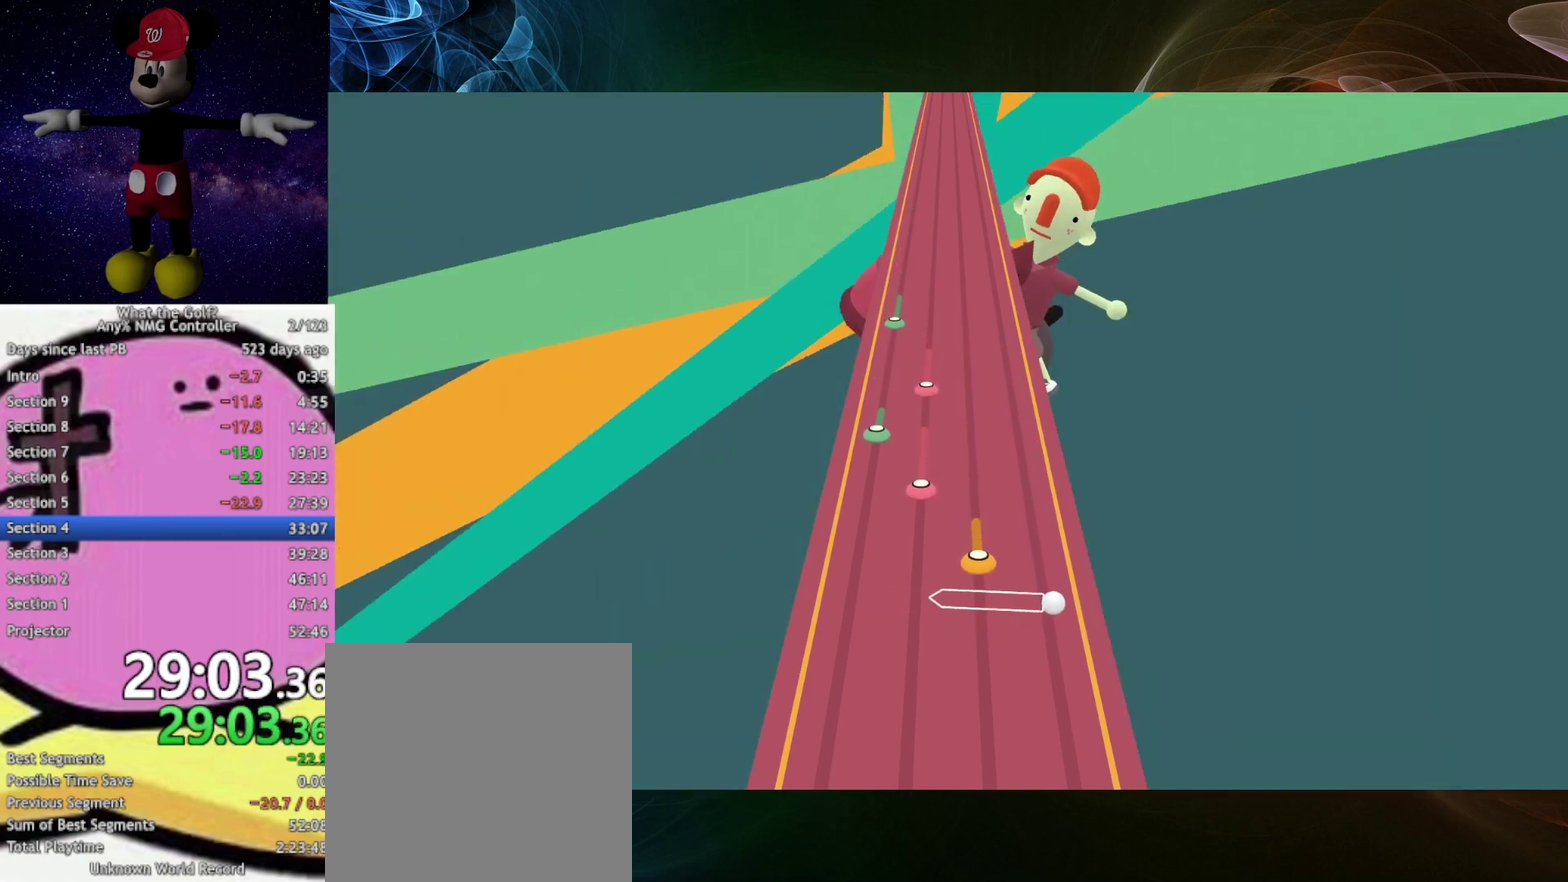
{"buttons": [], "left_stick": "left", "right_stick": "center", "events": []}
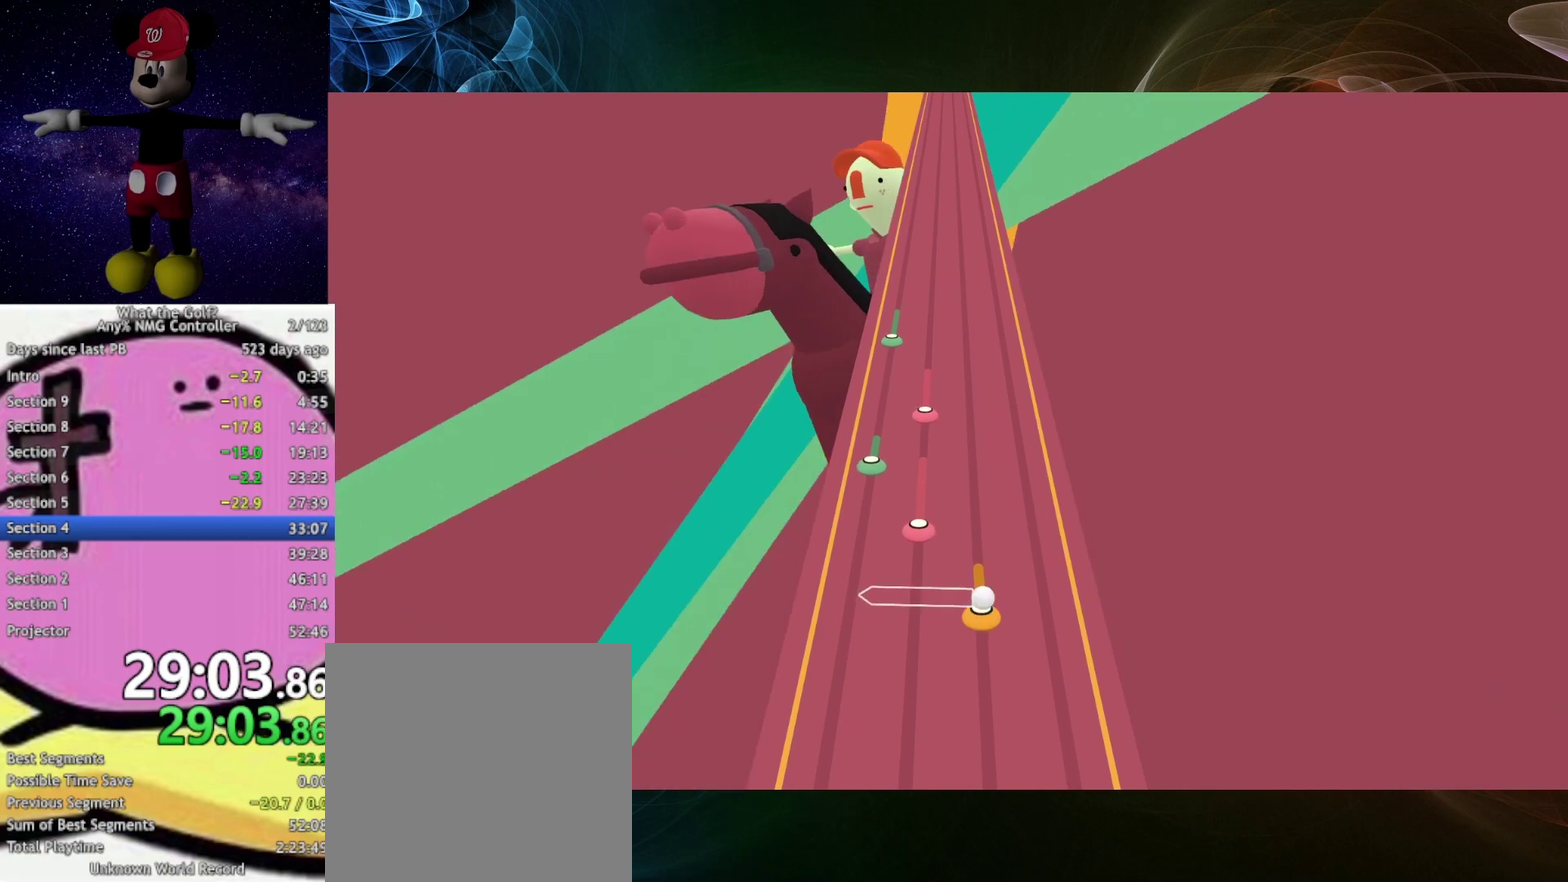
{"buttons": [], "left_stick": "left", "right_stick": "center", "events": []}
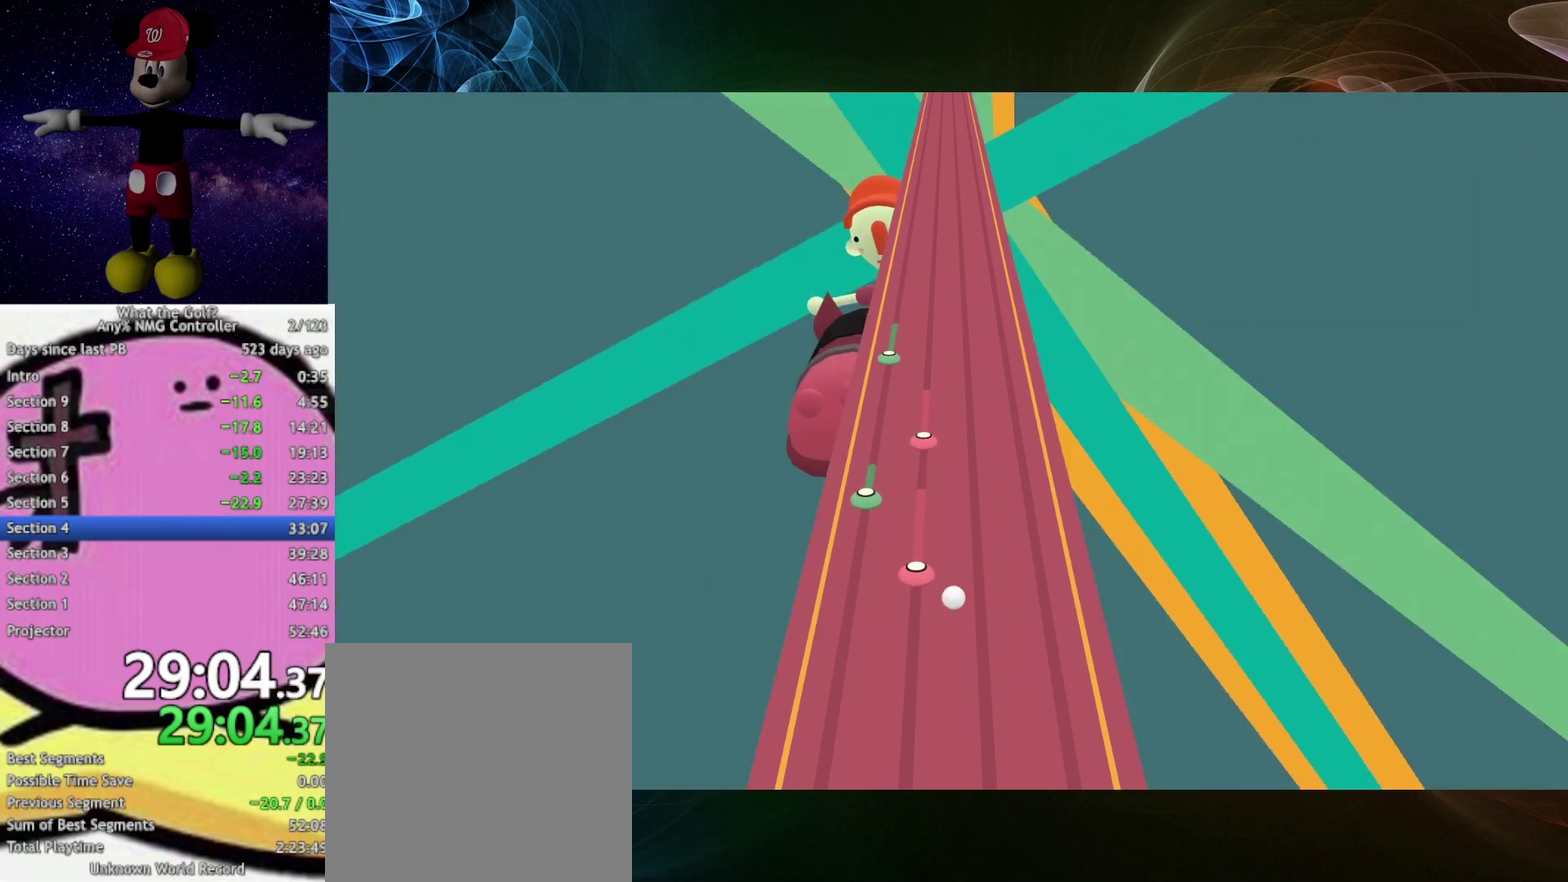
{"buttons": [], "left_stick": "left", "right_stick": "center", "events": []}
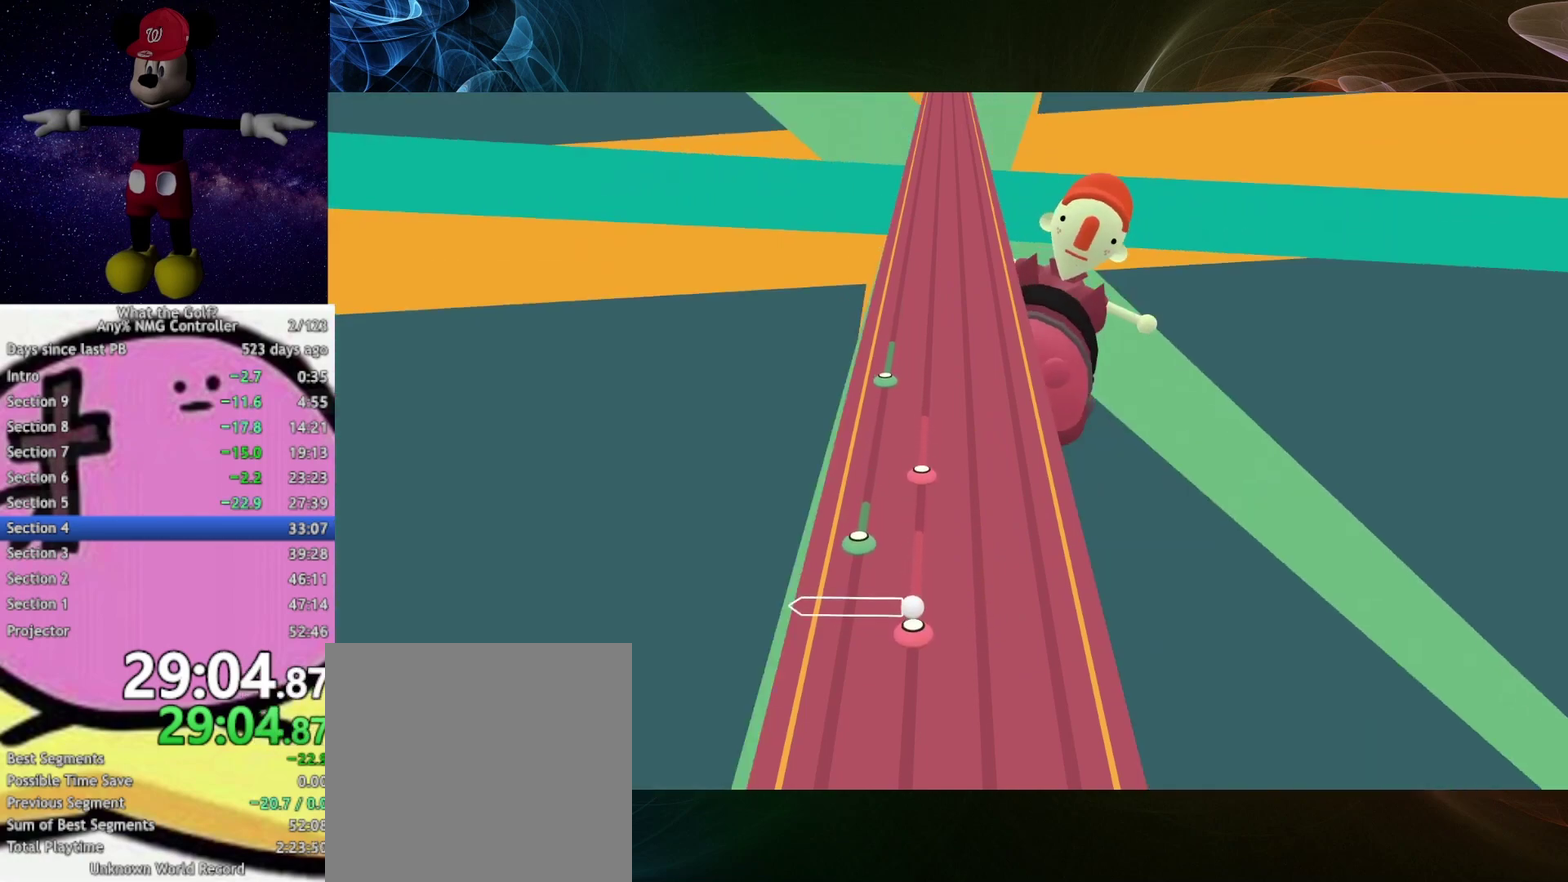
{"buttons": [], "left_stick": "left", "right_stick": "center", "events": []}
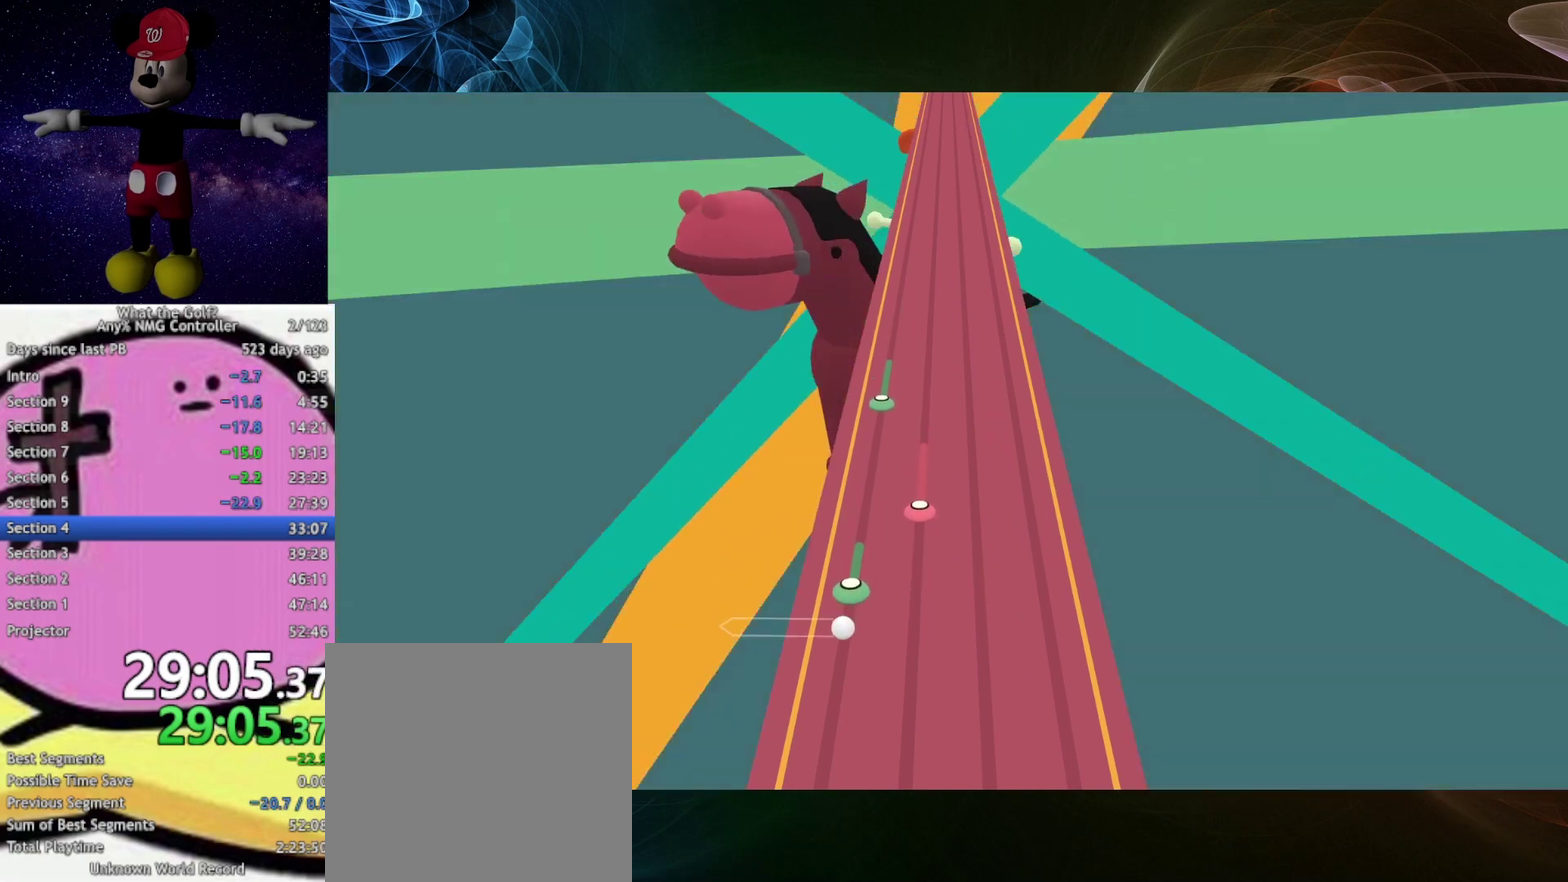
{"buttons": [], "left_stick": "right", "right_stick": "center", "events": [[33, "left_stick", "right"]]}
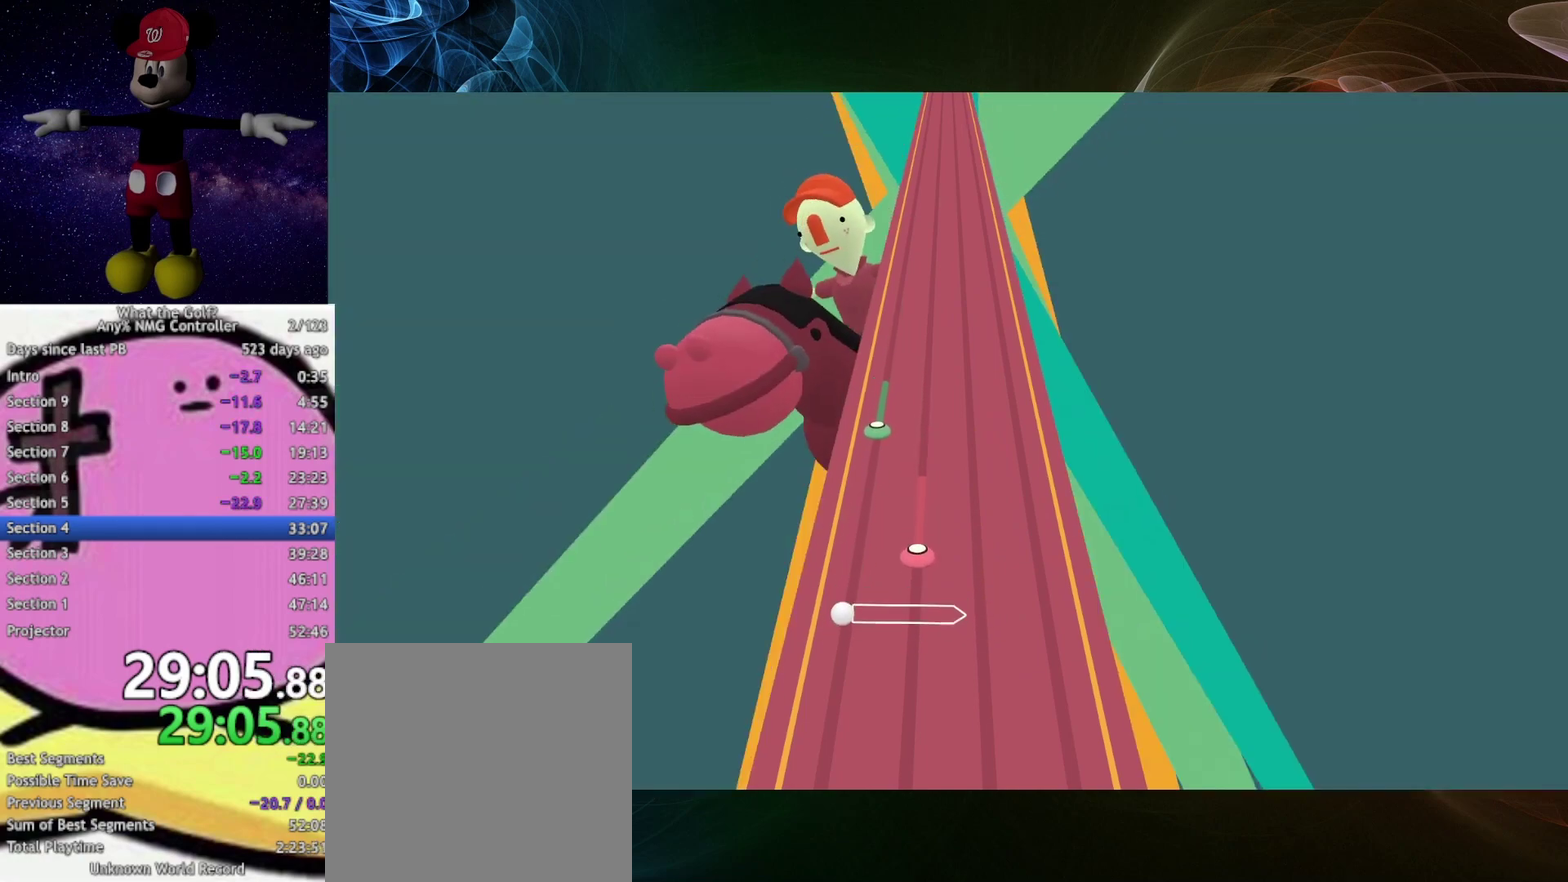
{"buttons": [], "left_stick": "left", "right_stick": "center", "events": [[167, "left_stick", "center"], [233, "left_stick", "left"]]}
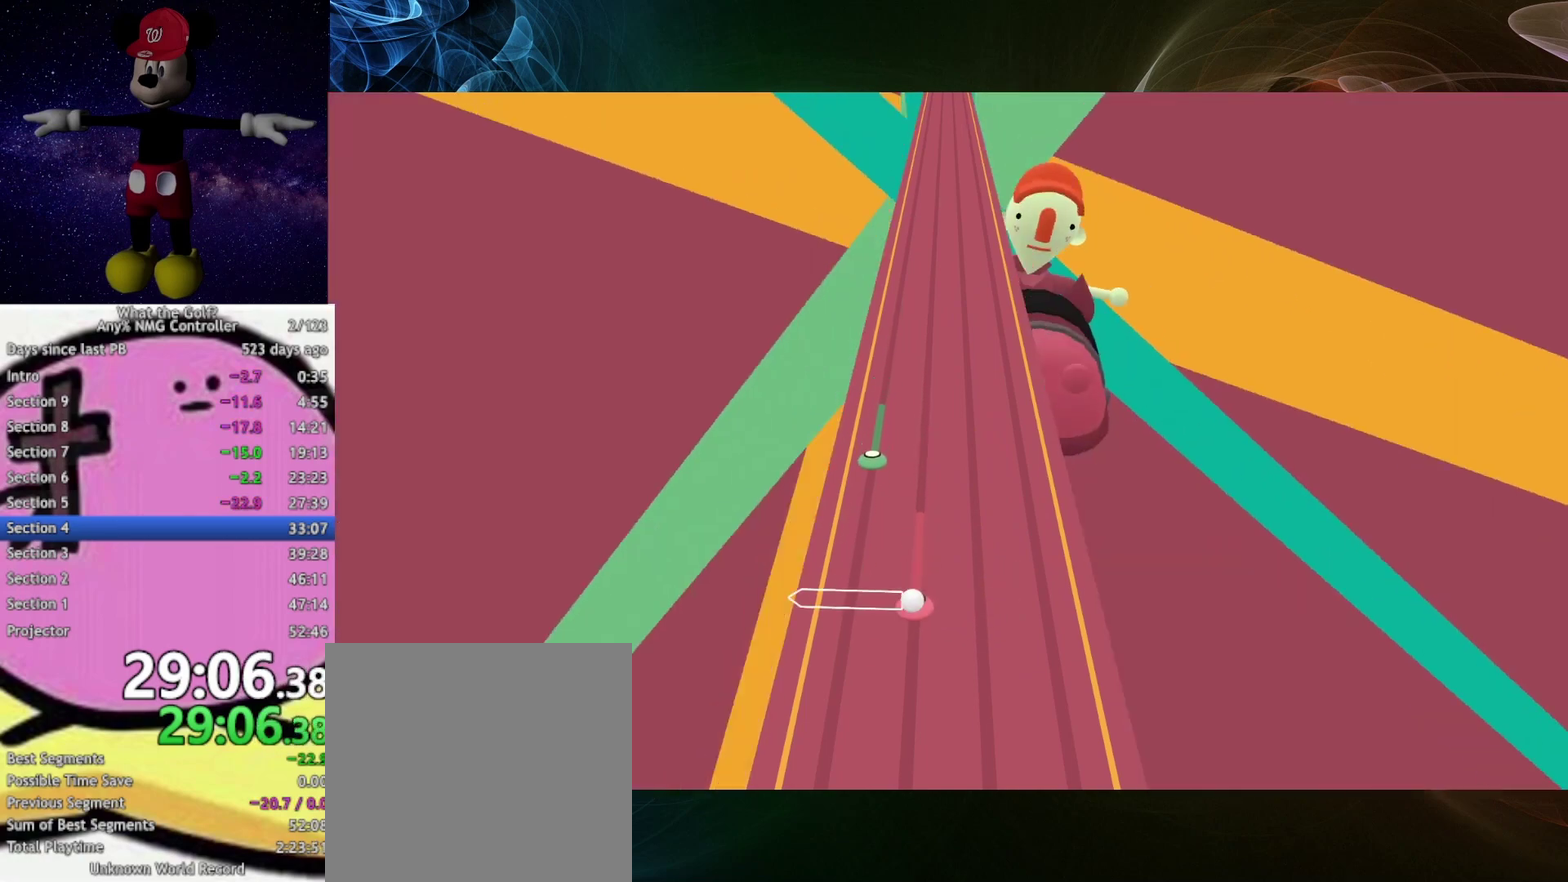
{"buttons": [], "left_stick": "left", "right_stick": "center", "events": [[367, "A", "down"], [433, "A", "up"]]}
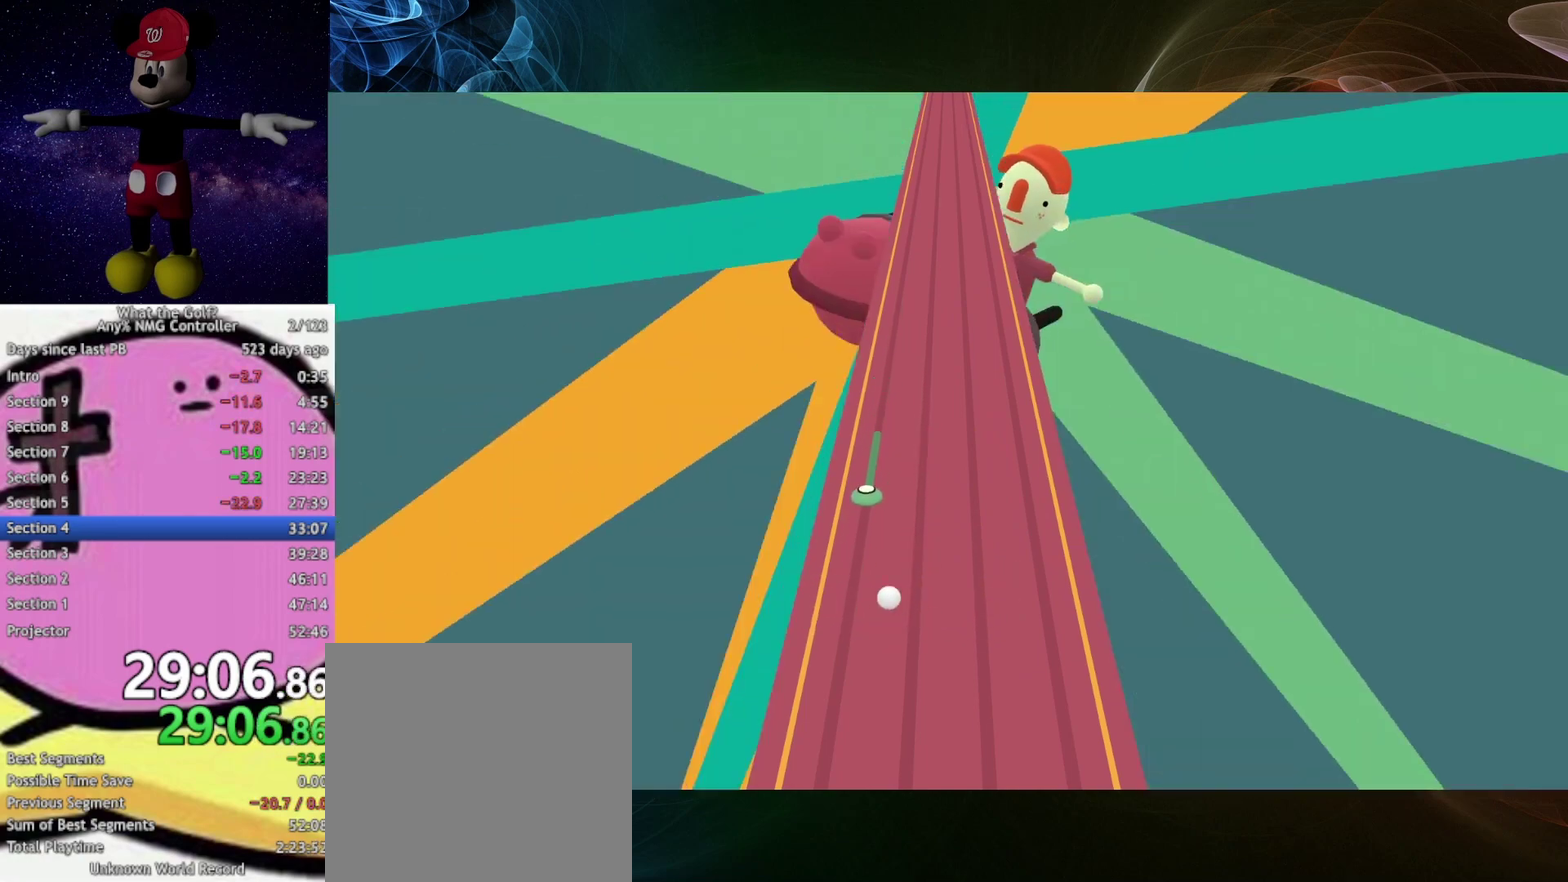
{"buttons": [], "left_stick": "center", "right_stick": "center", "events": [[267, "left_stick", "center"]]}
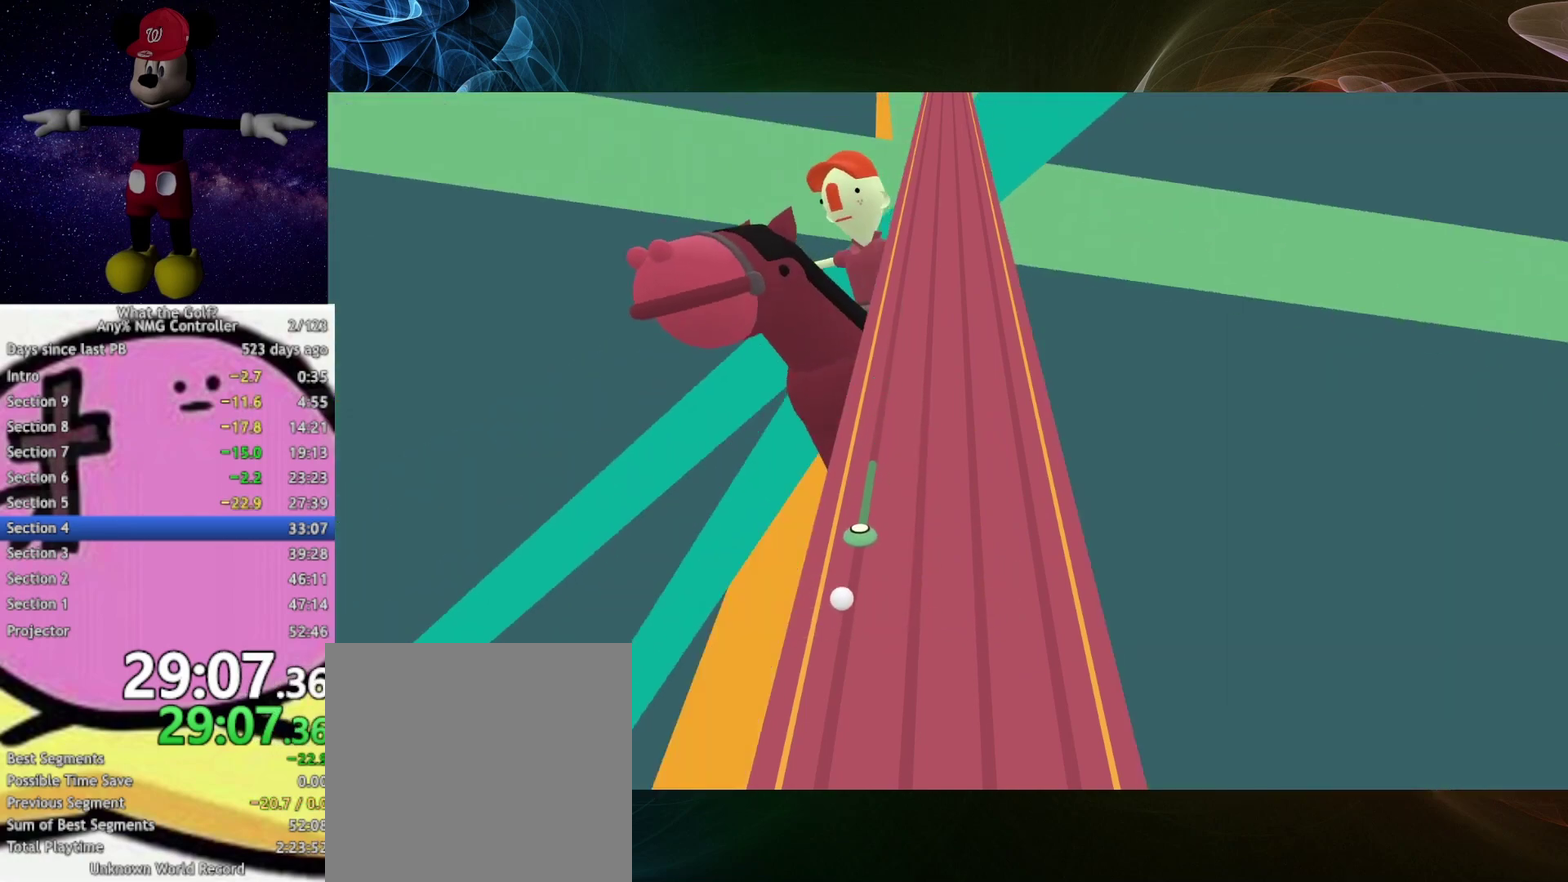
{"buttons": [], "left_stick": "center", "right_stick": "center", "events": []}
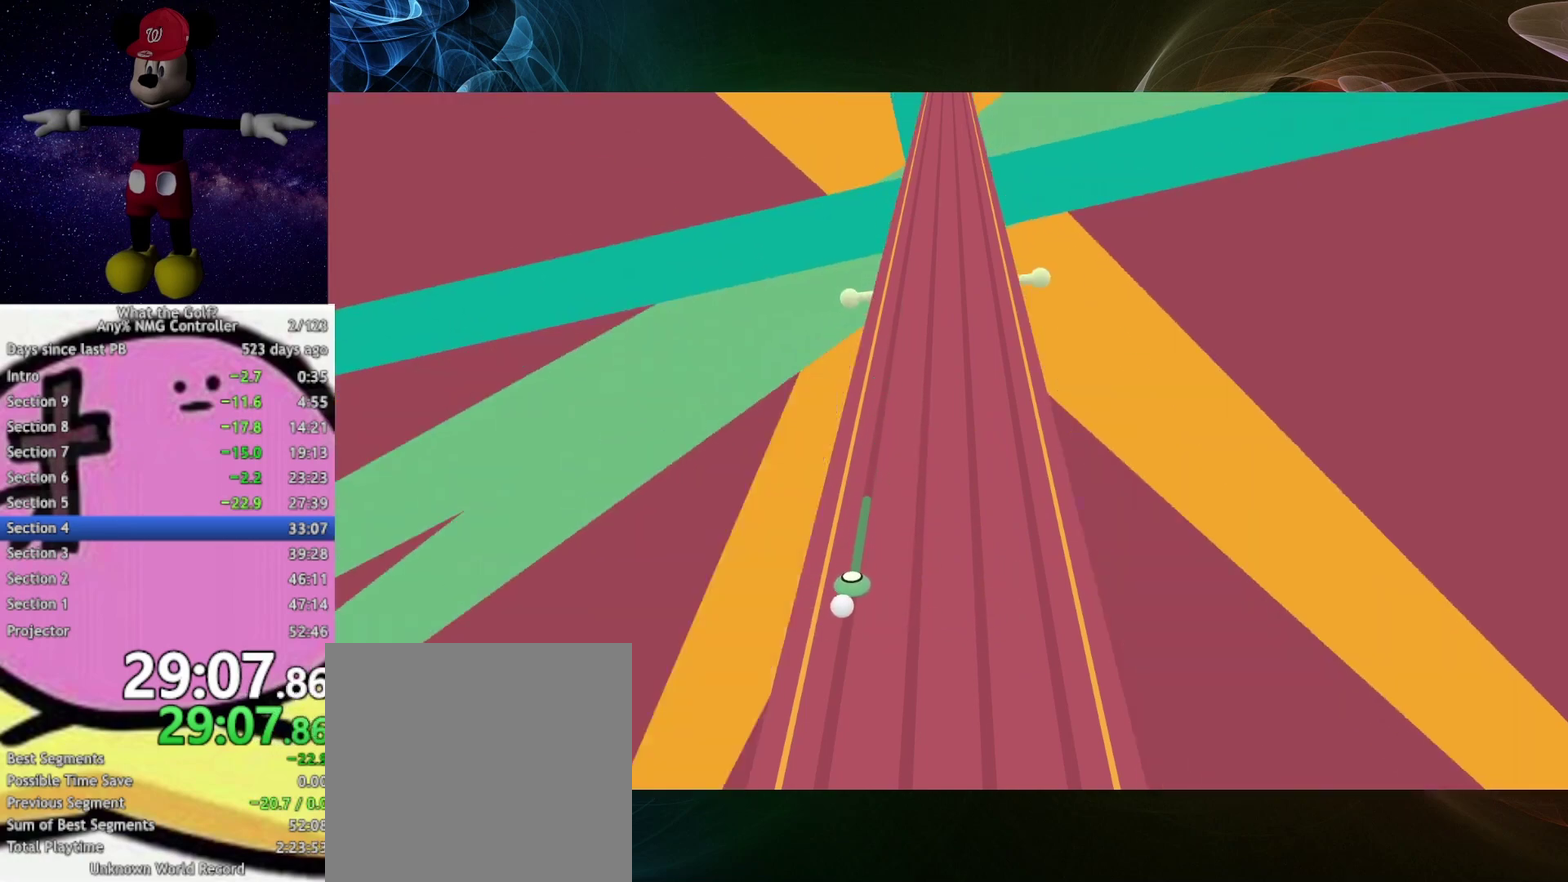
{"buttons": [], "left_stick": "center", "right_stick": "center", "events": []}
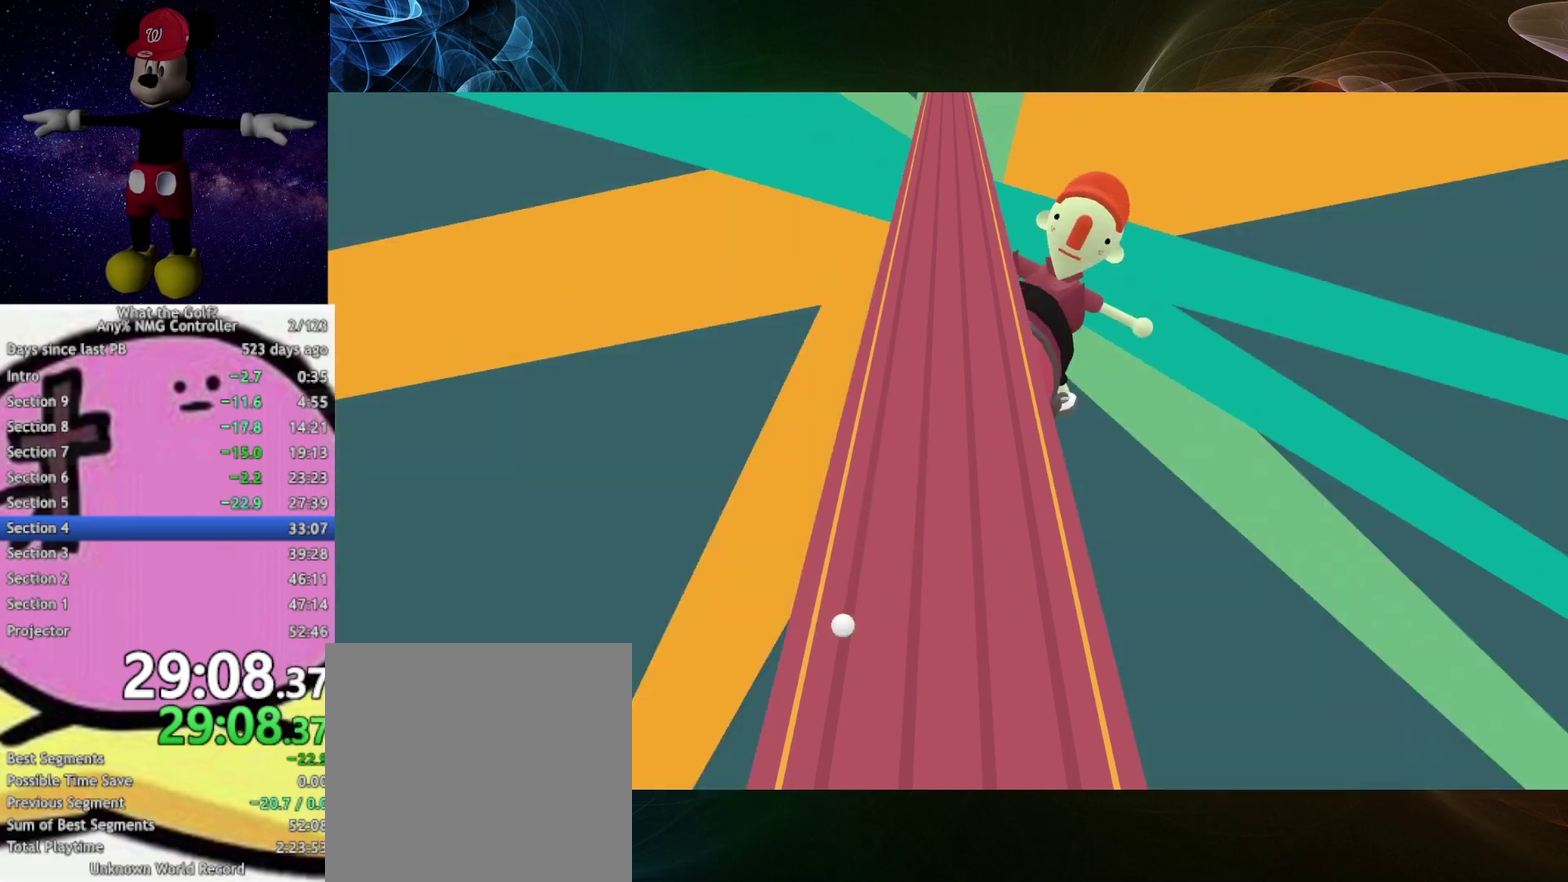
{"buttons": [], "left_stick": "center", "right_stick": "center", "events": []}